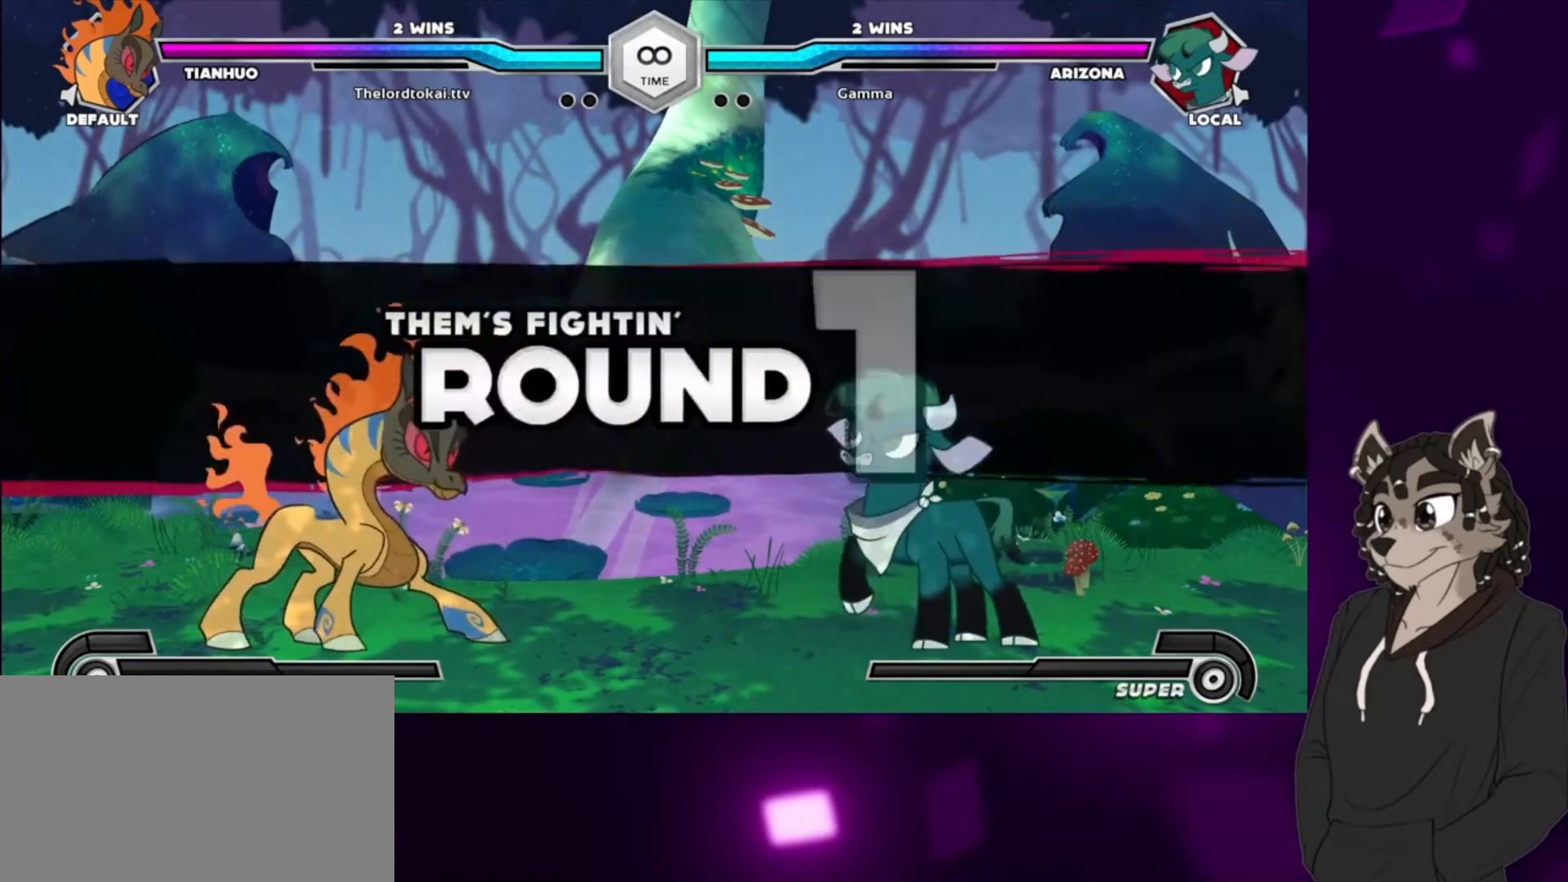
Gameplay with a controller (arcade stick); each line is a JSON object with the inputs held at the frame after it. "events" lists button and stick changes between this image and that frame as [ms after this image, input, new state], when the widget could be followed in between. Not read: L3 R3.
{"buttons": ["DPAD_RIGHT"], "events": [[233, "DPAD_RIGHT", "down"]]}
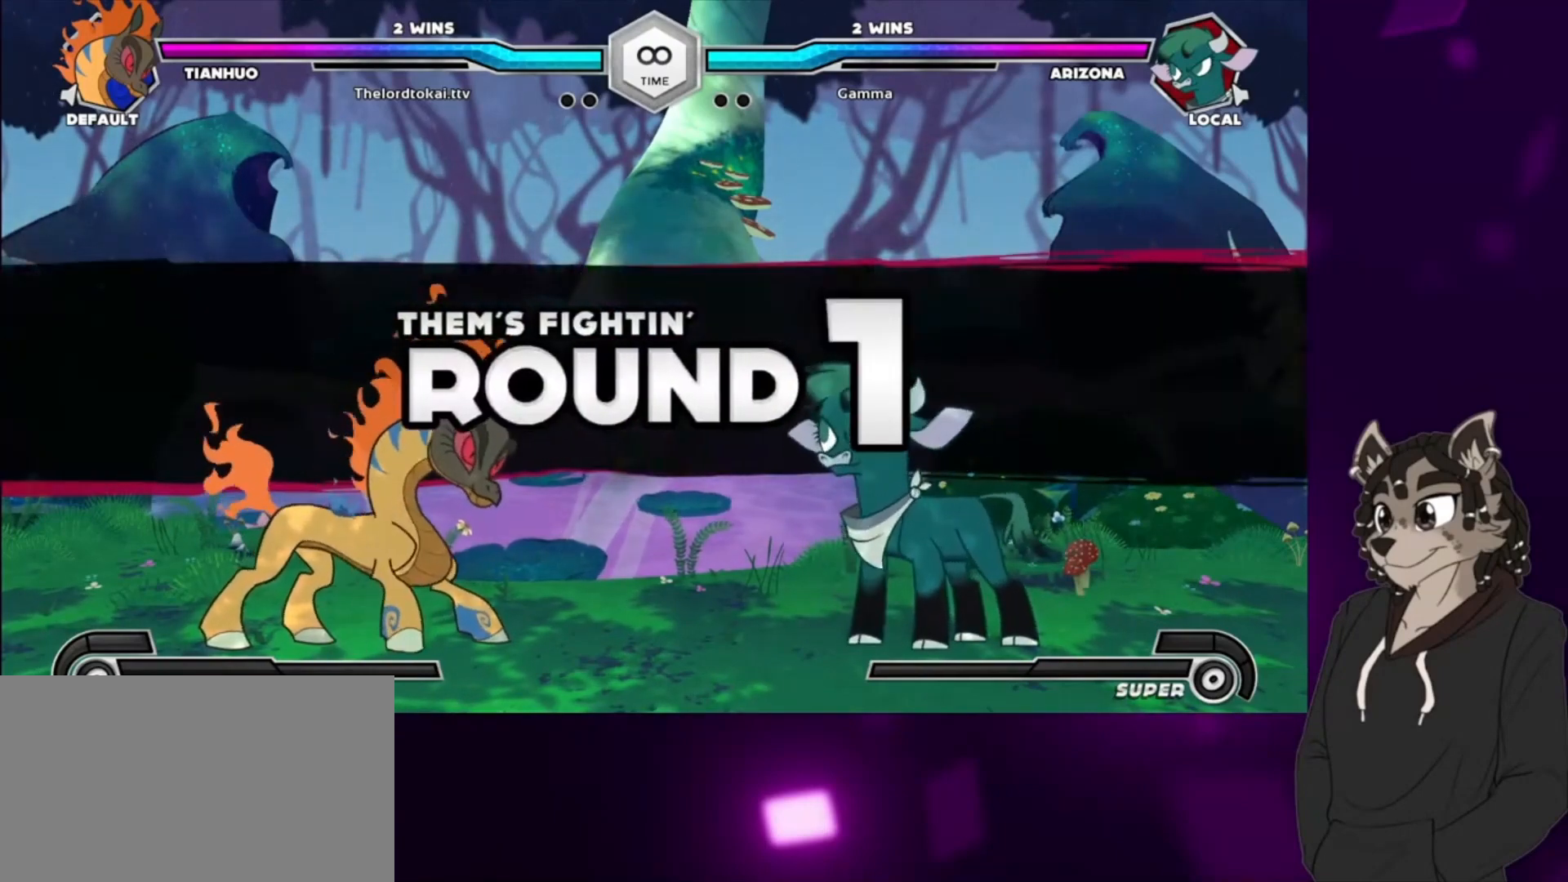
{"buttons": ["DPAD_RIGHT"], "events": []}
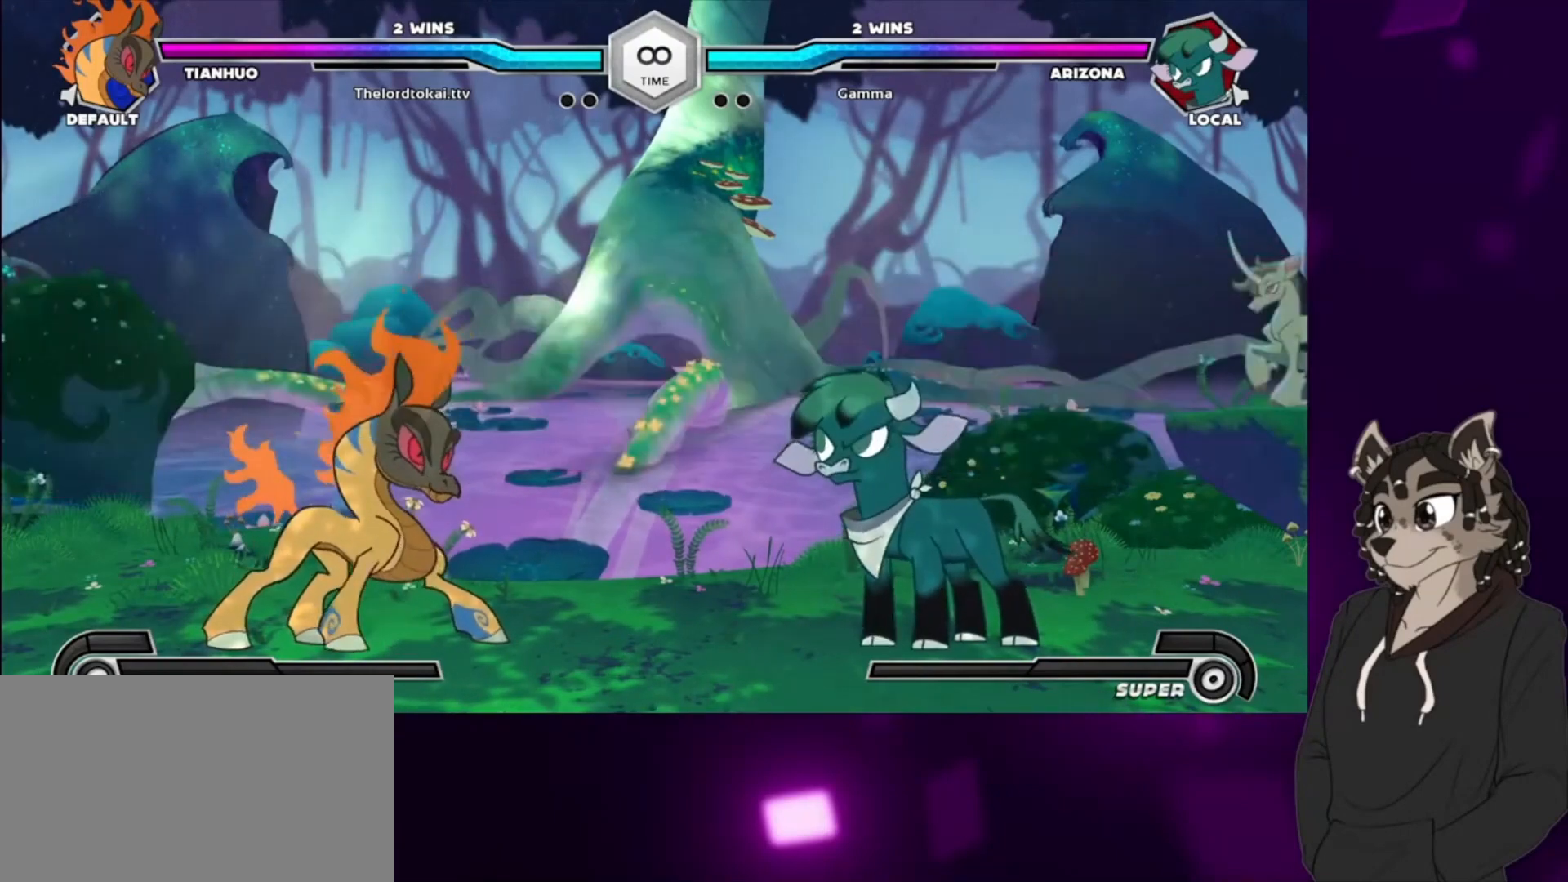
{"buttons": [], "events": [[100, "DPAD_DOWN", "down"], [267, "DPAD_RIGHT", "up"], [367, "DPAD_DOWN", "up"]]}
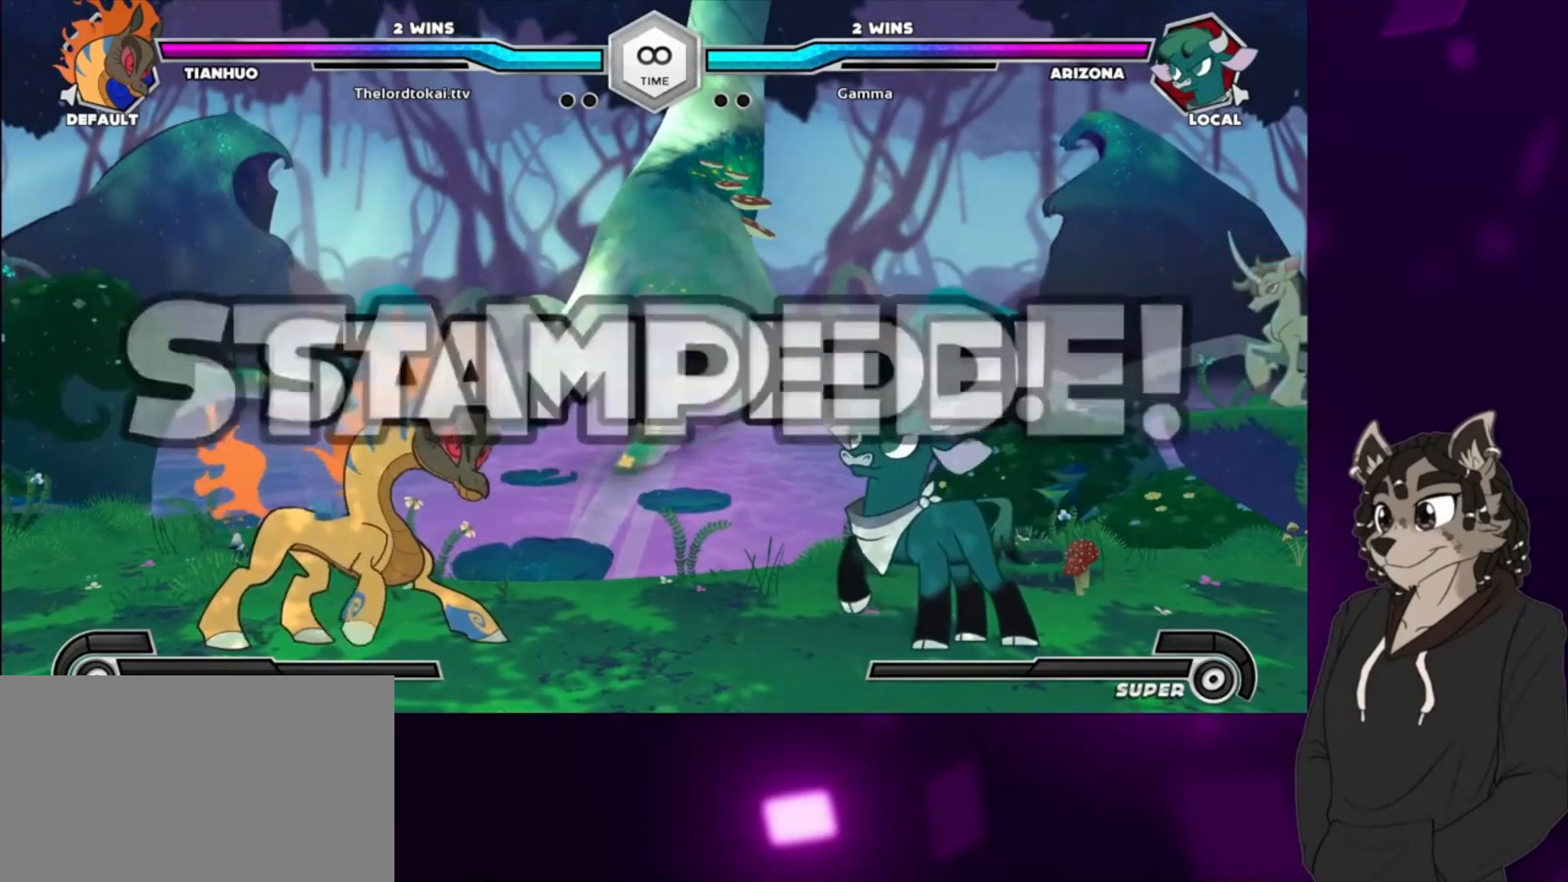
{"buttons": ["DPAD_UP", "DPAD_RIGHT"], "events": [[367, "DPAD_RIGHT", "down"], [433, "DPAD_UP", "down"]]}
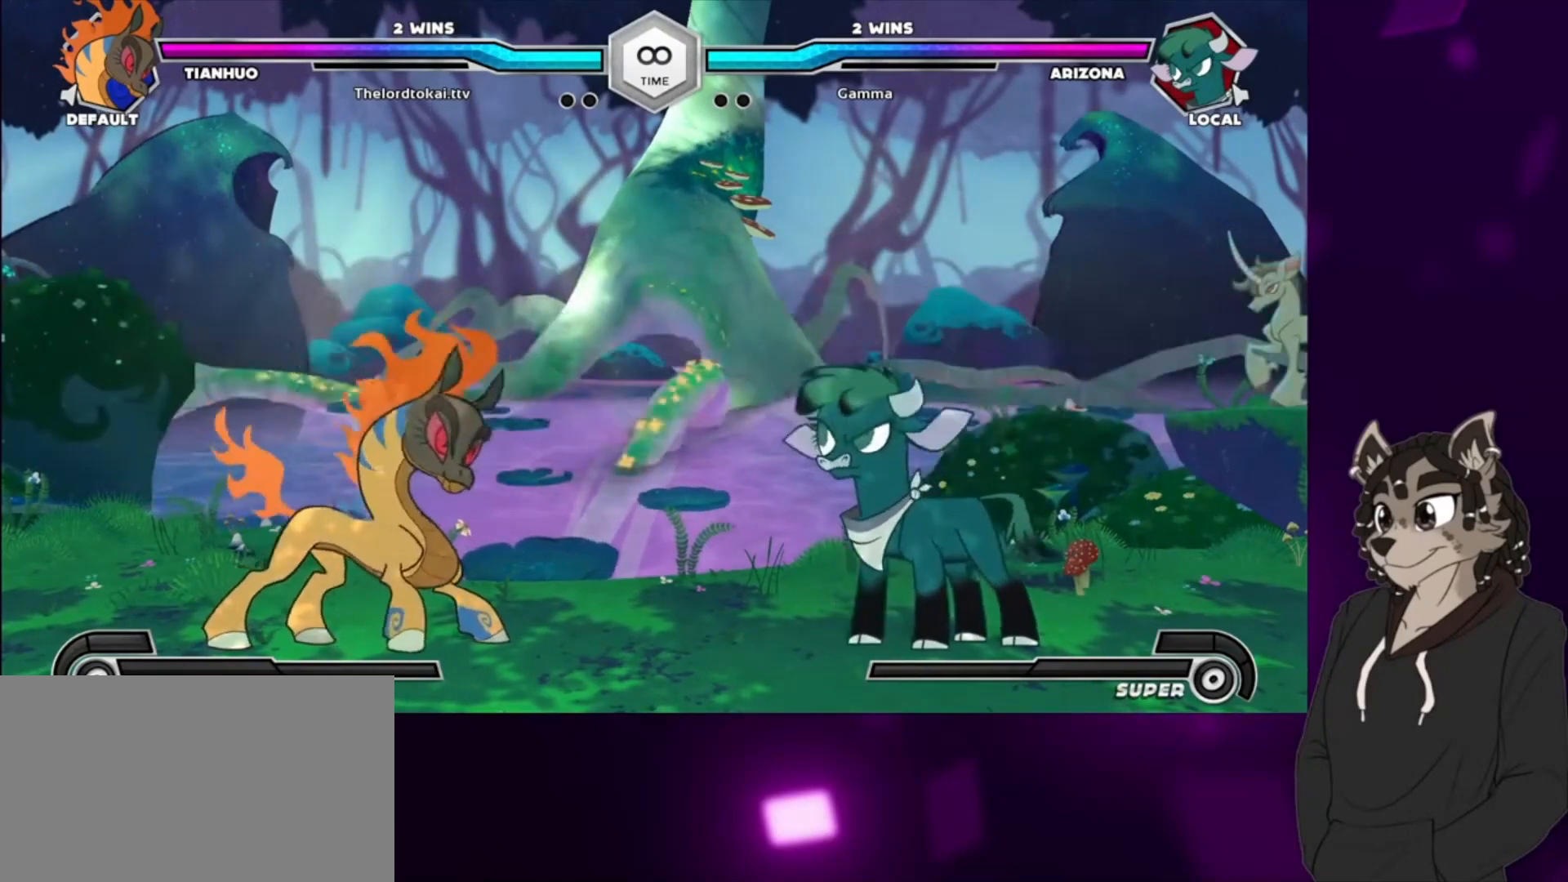
{"buttons": ["DPAD_RIGHT"], "events": [[133, "DPAD_UP", "up"]]}
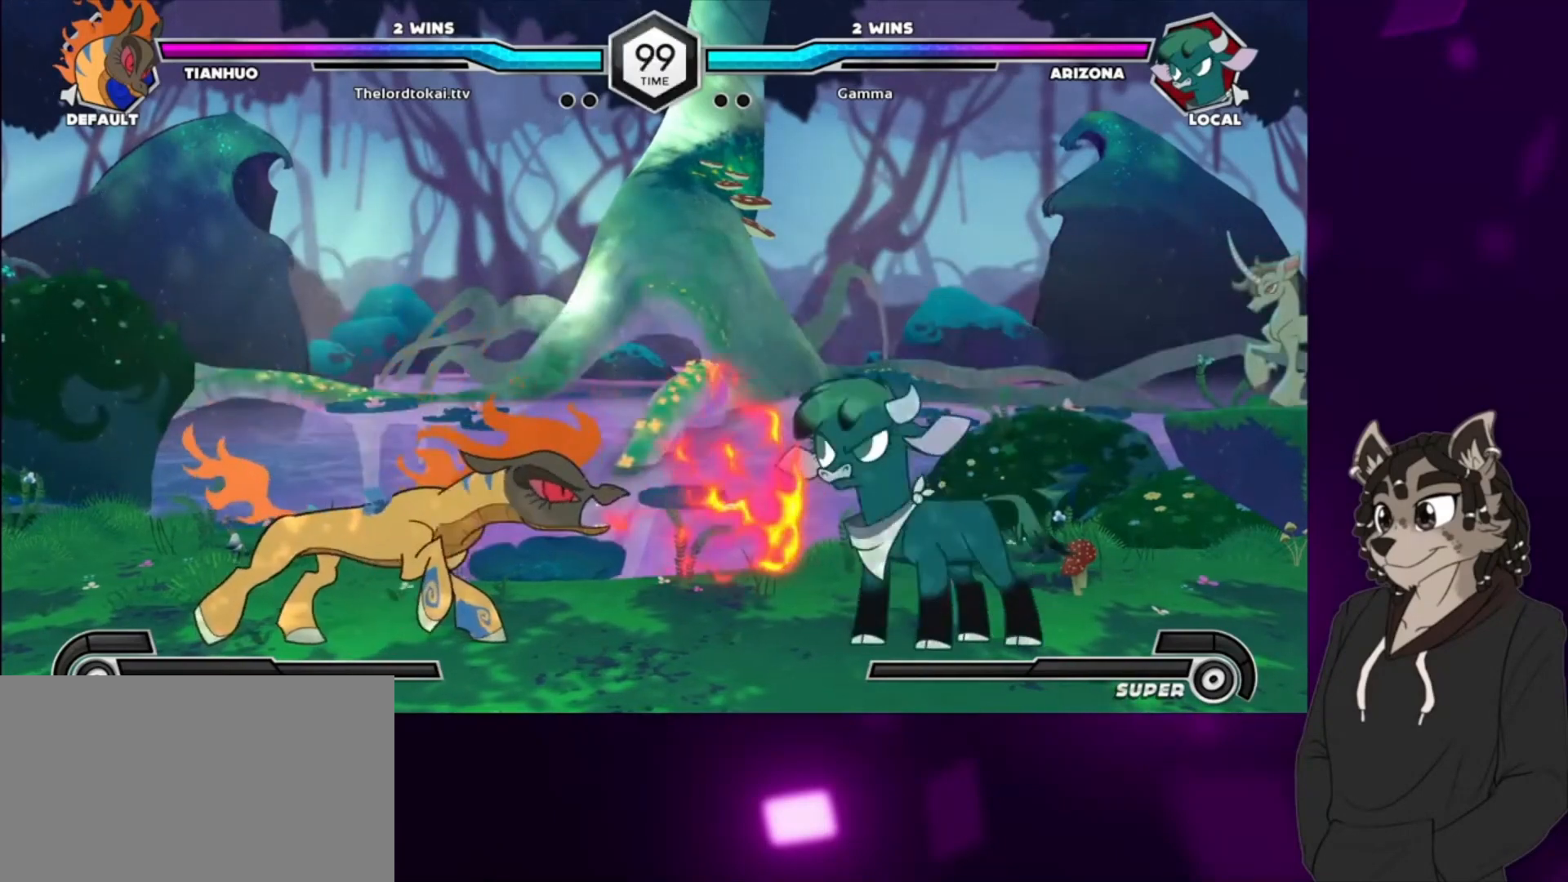
{"buttons": ["DPAD_RIGHT"], "events": [[267, "DPAD_UP", "down"], [433, "DPAD_UP", "up"]]}
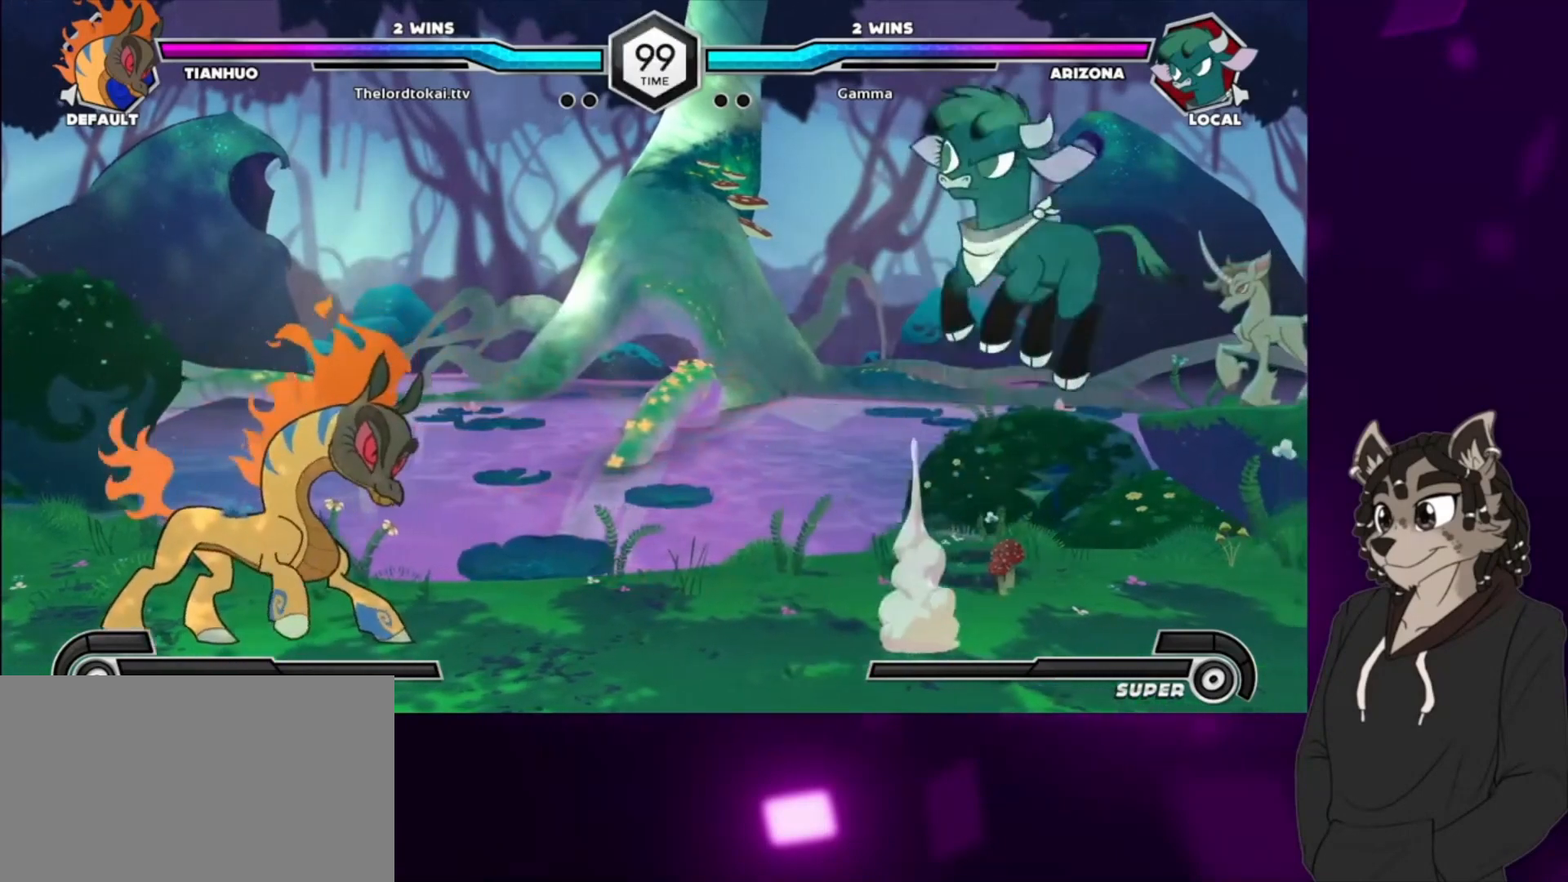
{"buttons": ["CROSS"], "events": [[67, "DPAD_RIGHT", "up"], [300, "DPAD_RIGHT", "down"], [400, "DPAD_RIGHT", "up"], [500, "CROSS", "down"]]}
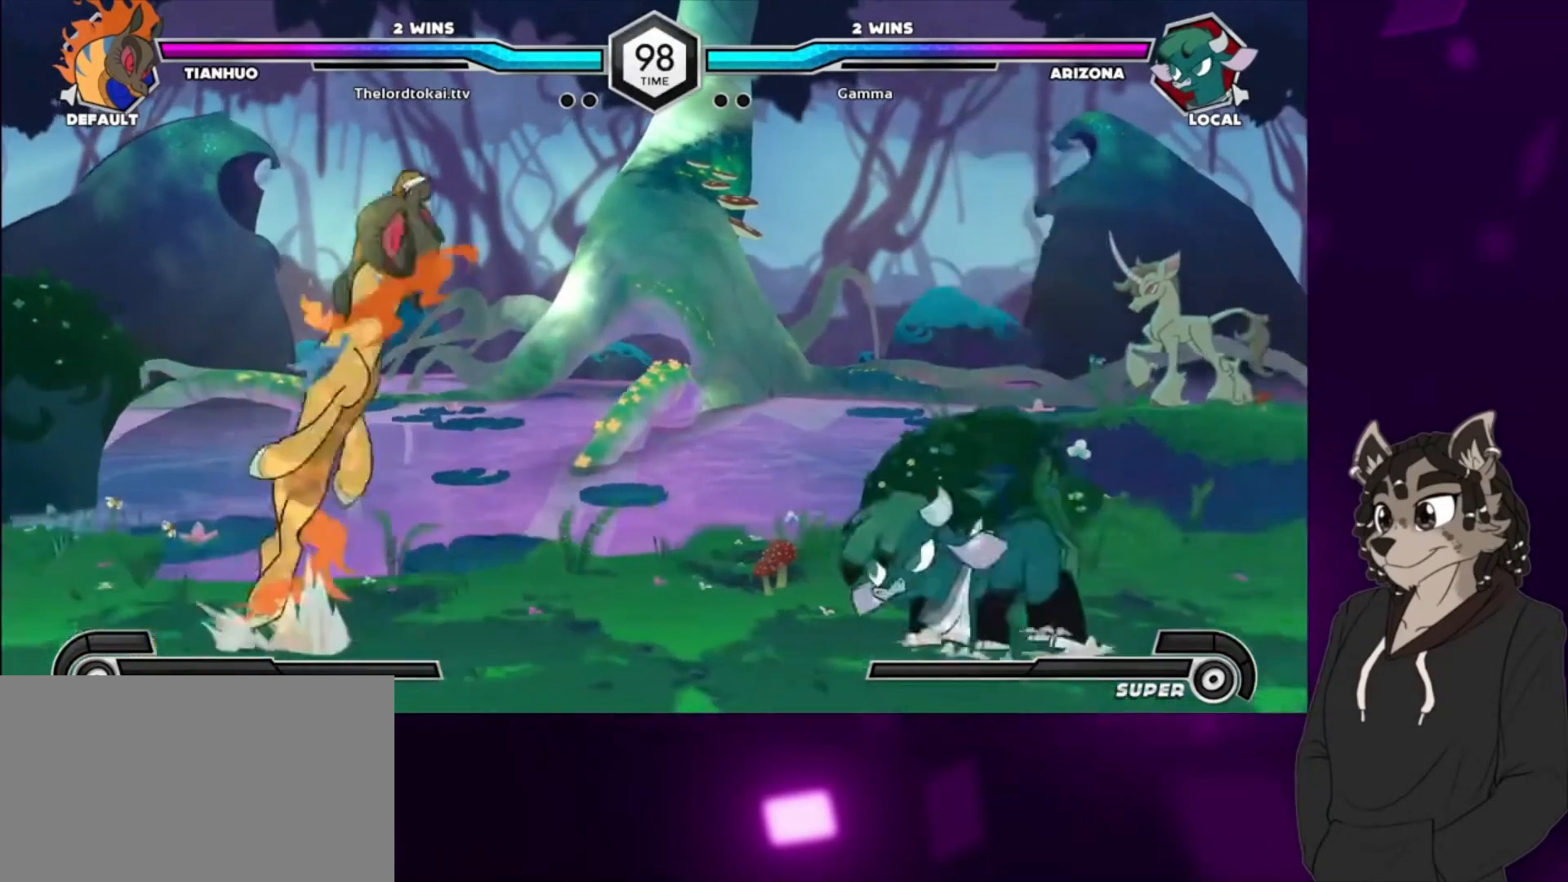
{"buttons": ["DPAD_RIGHT"], "events": [[133, "CROSS", "up"], [200, "CROSS", "down"], [300, "DPAD_RIGHT", "down"], [400, "CROSS", "up"]]}
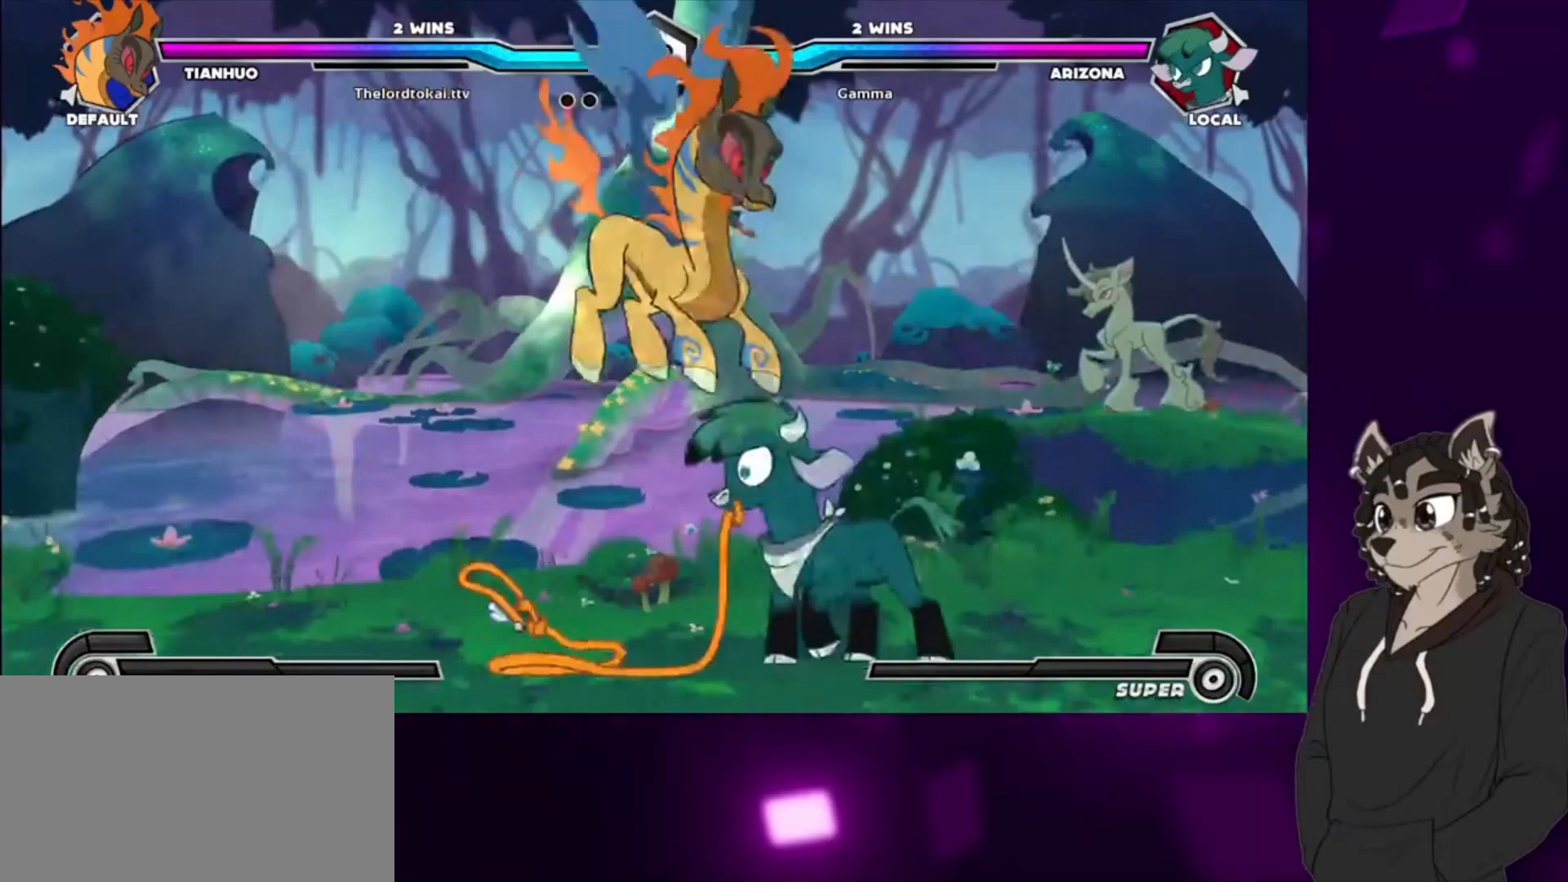
{"buttons": ["SQUARE", "DPAD_DOWN", "DPAD_RIGHT"], "events": [[67, "DPAD_DOWN", "down"], [133, "SQUARE", "down"], [233, "SQUARE", "up"], [300, "SQUARE", "down"], [400, "SQUARE", "up"], [467, "SQUARE", "down"]]}
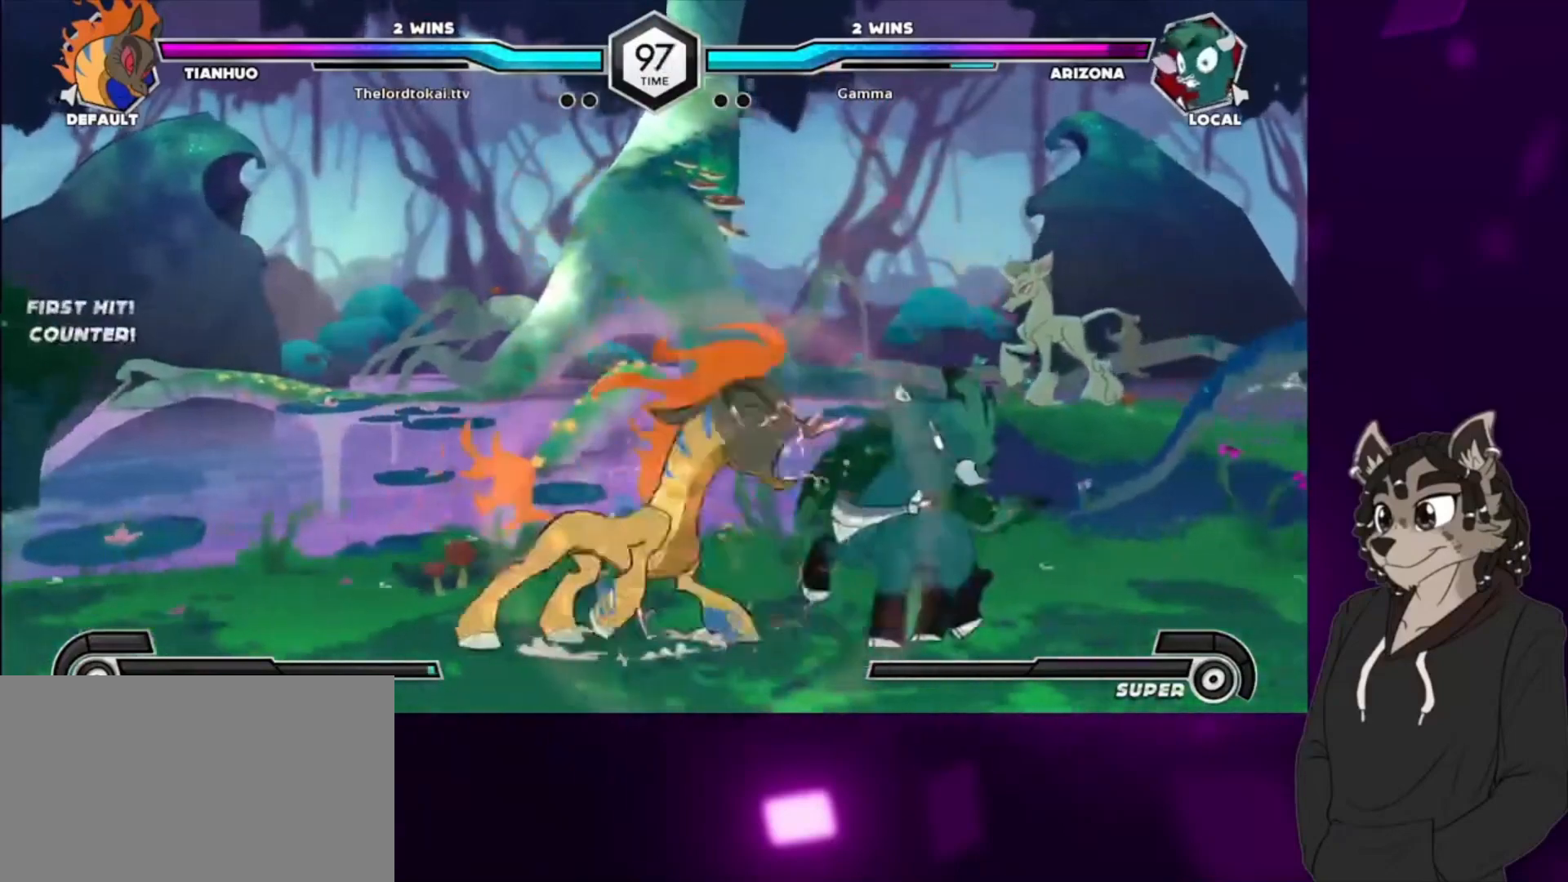
{"buttons": ["SQUARE", "DPAD_DOWN", "DPAD_RIGHT"], "events": [[100, "SQUARE", "up"], [200, "SQUARE", "down"], [300, "SQUARE", "up"], [400, "SQUARE", "down"]]}
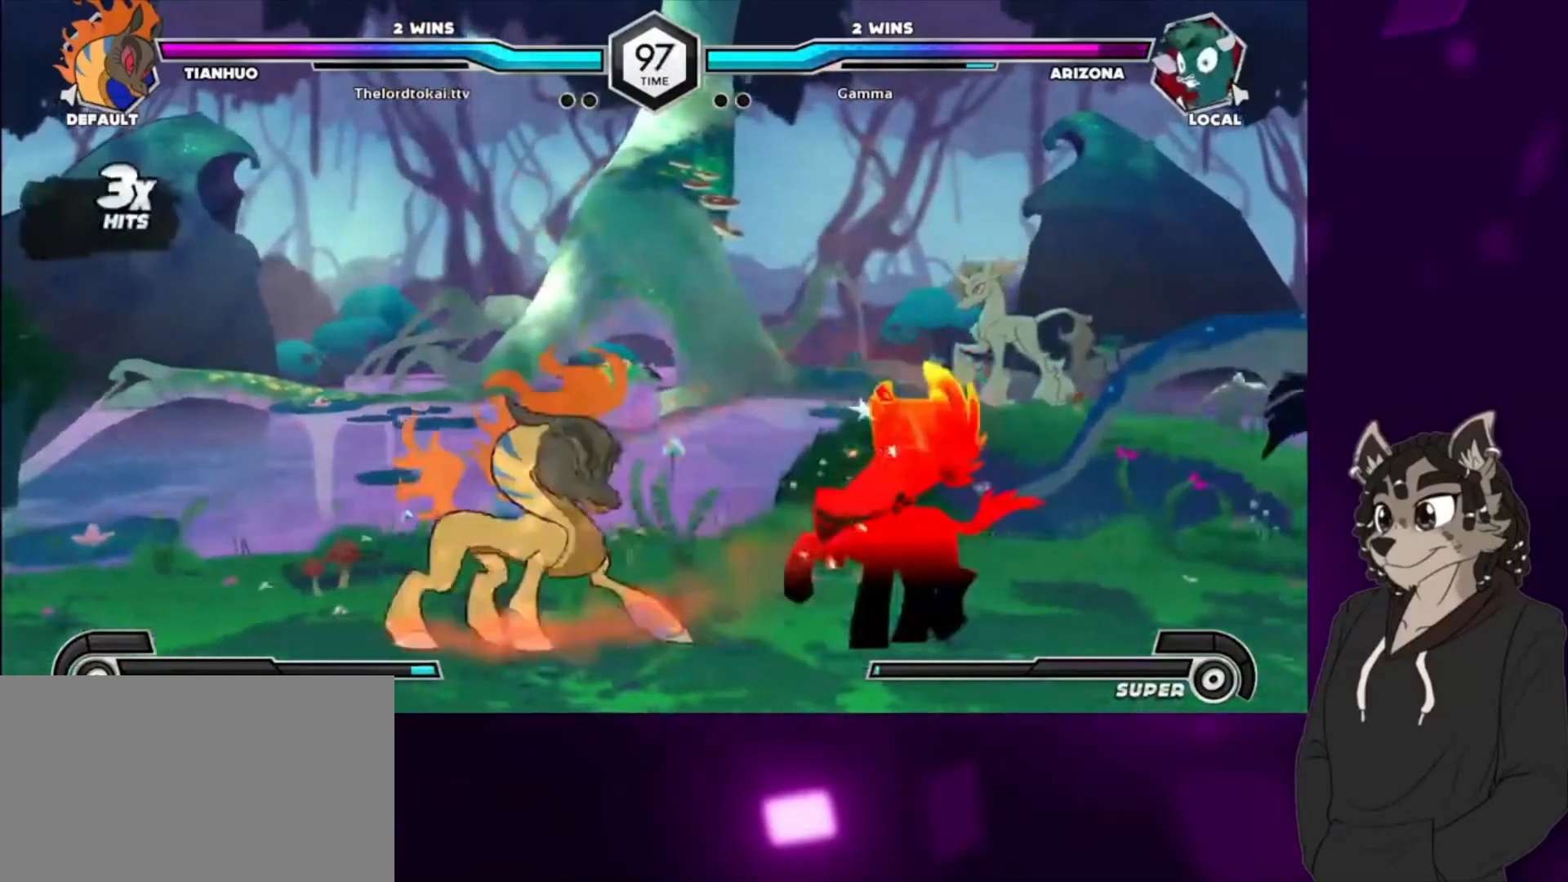
{"buttons": ["SQUARE", "DPAD_DOWN", "DPAD_RIGHT"], "events": [[67, "SQUARE", "up"], [200, "SQUARE", "down"], [233, "DPAD_DOWN", "up"], [233, "DPAD_UP", "down"], [367, "DPAD_DOWN", "down"], [367, "DPAD_UP", "up"], [367, "SQUARE", "up"], [500, "SQUARE", "down"]]}
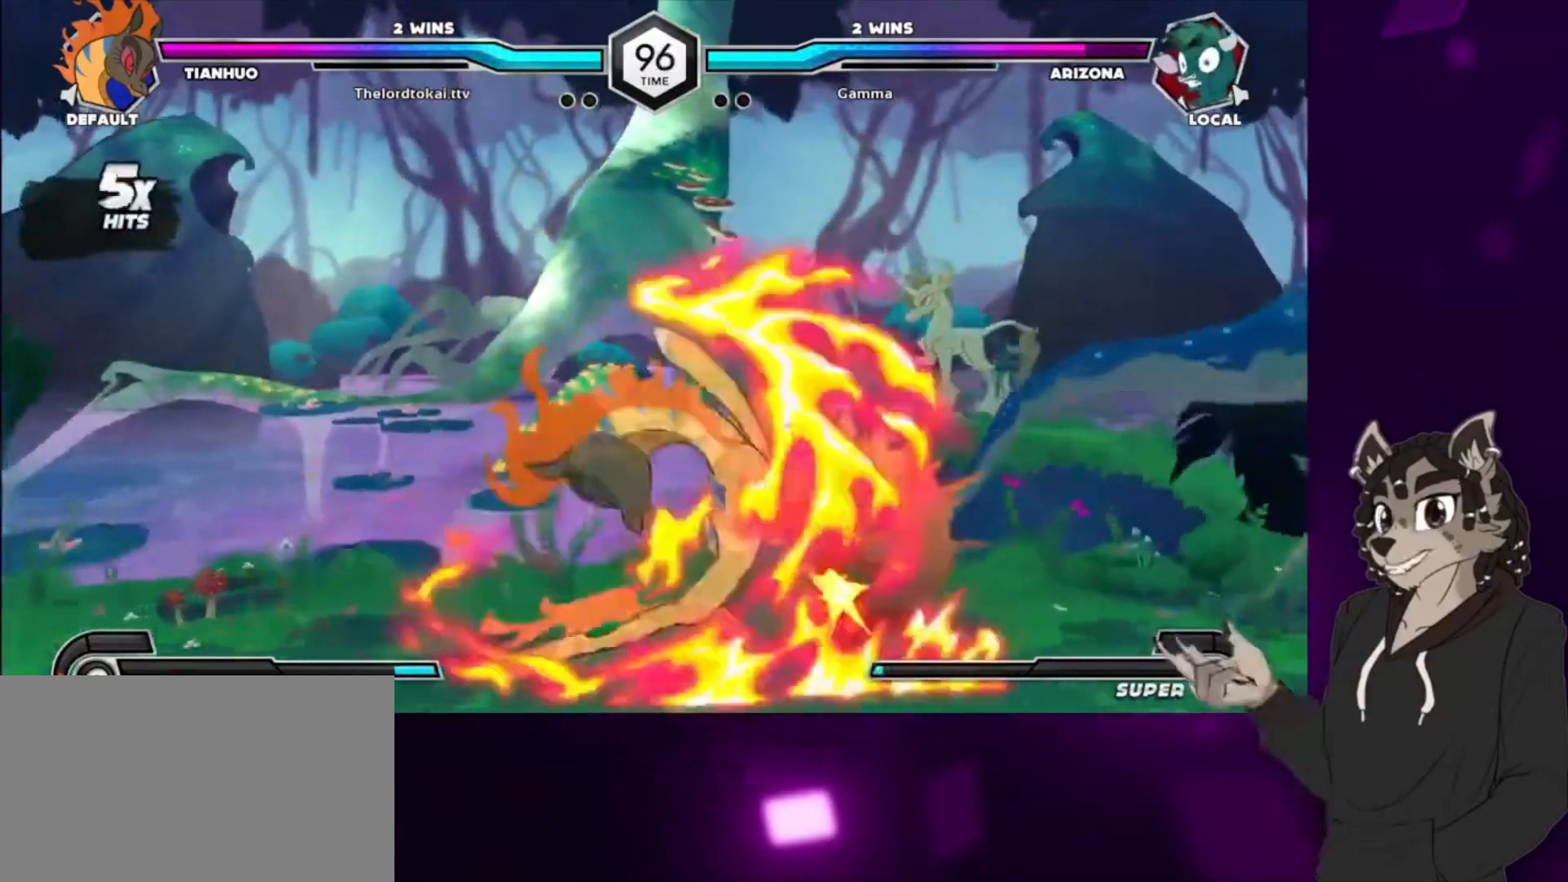
{"buttons": ["SQUARE", "DPAD_DOWN", "DPAD_RIGHT"], "events": [[67, "DPAD_DOWN", "up"], [67, "DPAD_UP", "down"], [167, "DPAD_DOWN", "down"], [167, "DPAD_UP", "up"], [200, "SQUARE", "up"], [300, "DPAD_DOWN", "up"], [300, "DPAD_UP", "down"], [300, "SQUARE", "down"], [500, "DPAD_DOWN", "down"], [500, "DPAD_UP", "up"]]}
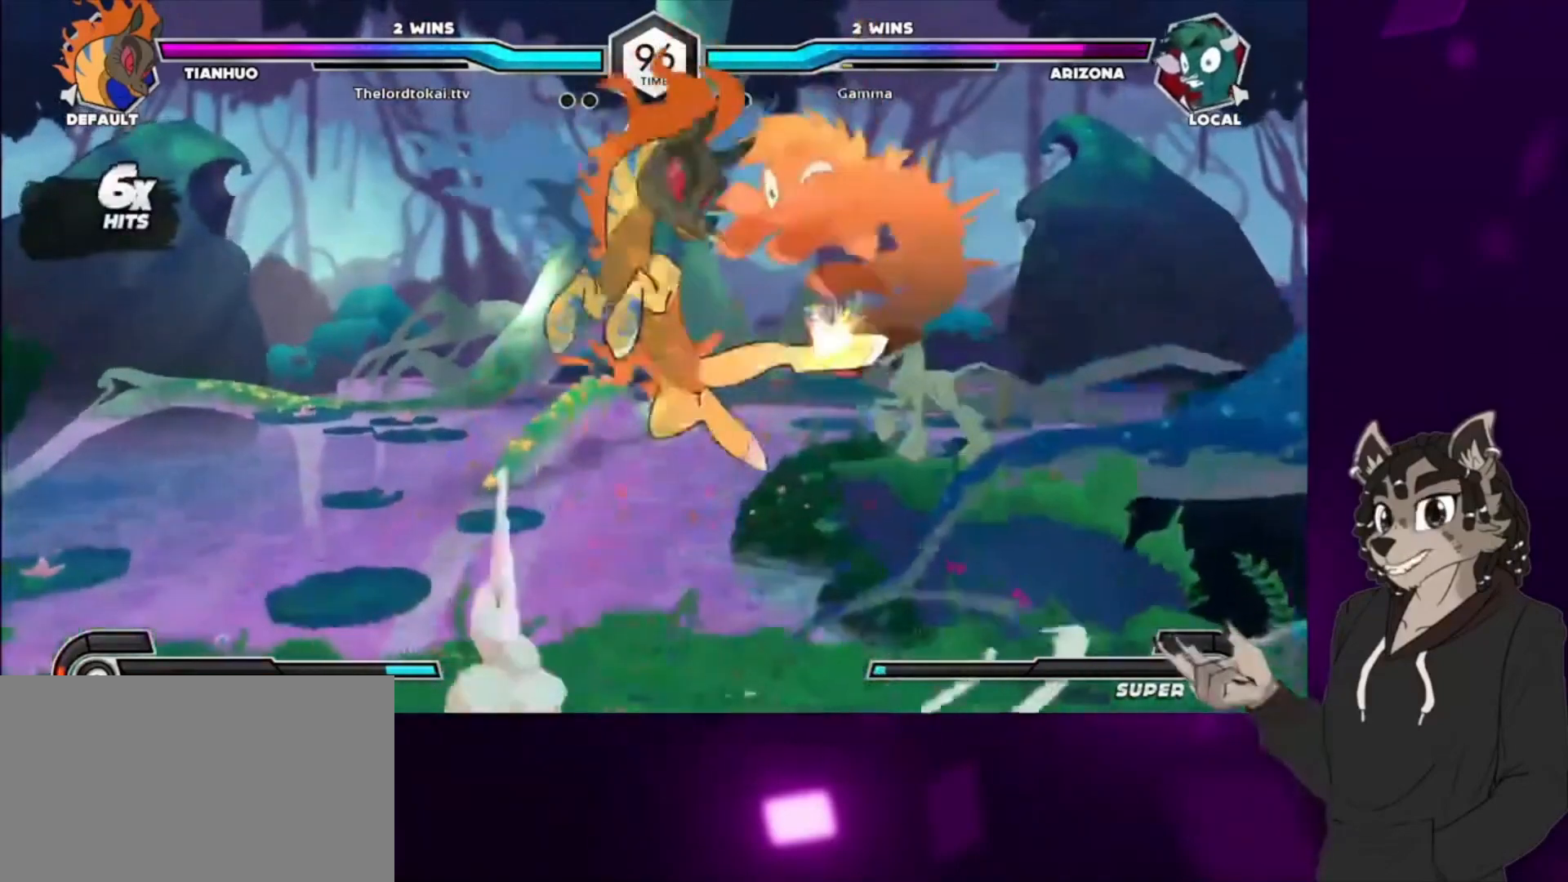
{"buttons": ["SQUARE", "DPAD_UP", "DPAD_RIGHT"], "events": [[33, "SQUARE", "up"], [100, "SQUARE", "down"], [133, "DPAD_DOWN", "up"], [133, "DPAD_UP", "down"], [267, "DPAD_DOWN", "down"], [267, "DPAD_UP", "up"], [300, "SQUARE", "up"], [400, "DPAD_DOWN", "up"], [400, "DPAD_UP", "down"], [400, "SQUARE", "down"]]}
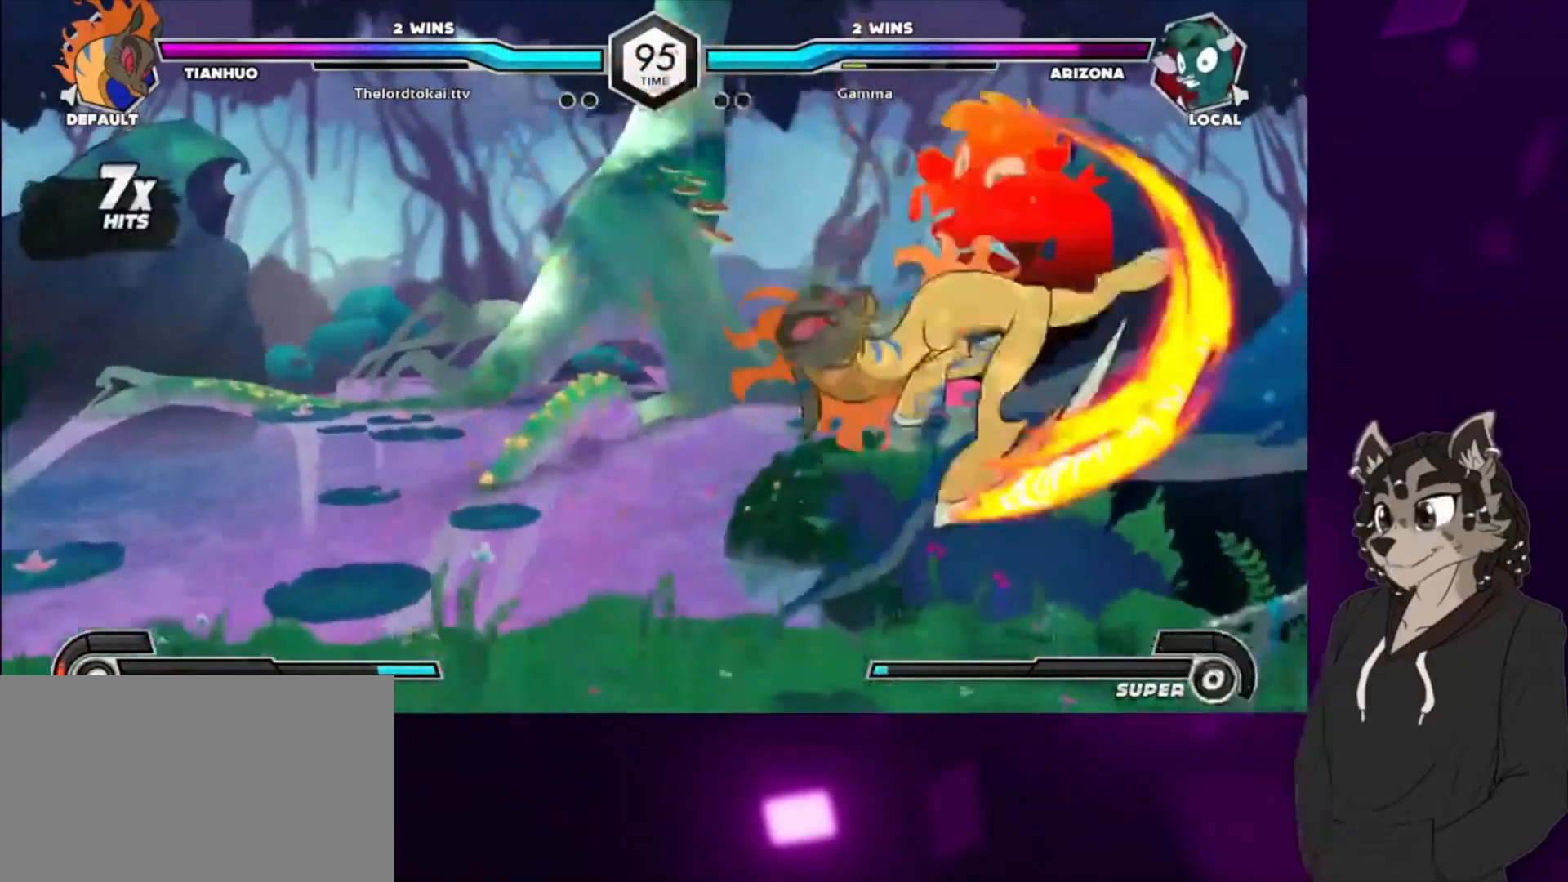
{"buttons": ["DPAD_DOWN", "DPAD_RIGHT"], "events": [[67, "DPAD_DOWN", "down"], [67, "DPAD_UP", "up"], [67, "SQUARE", "up"], [200, "DPAD_DOWN", "up"], [200, "DPAD_UP", "down"], [200, "SQUARE", "down"], [333, "DPAD_DOWN", "down"], [333, "DPAD_UP", "up"], [367, "SQUARE", "up"]]}
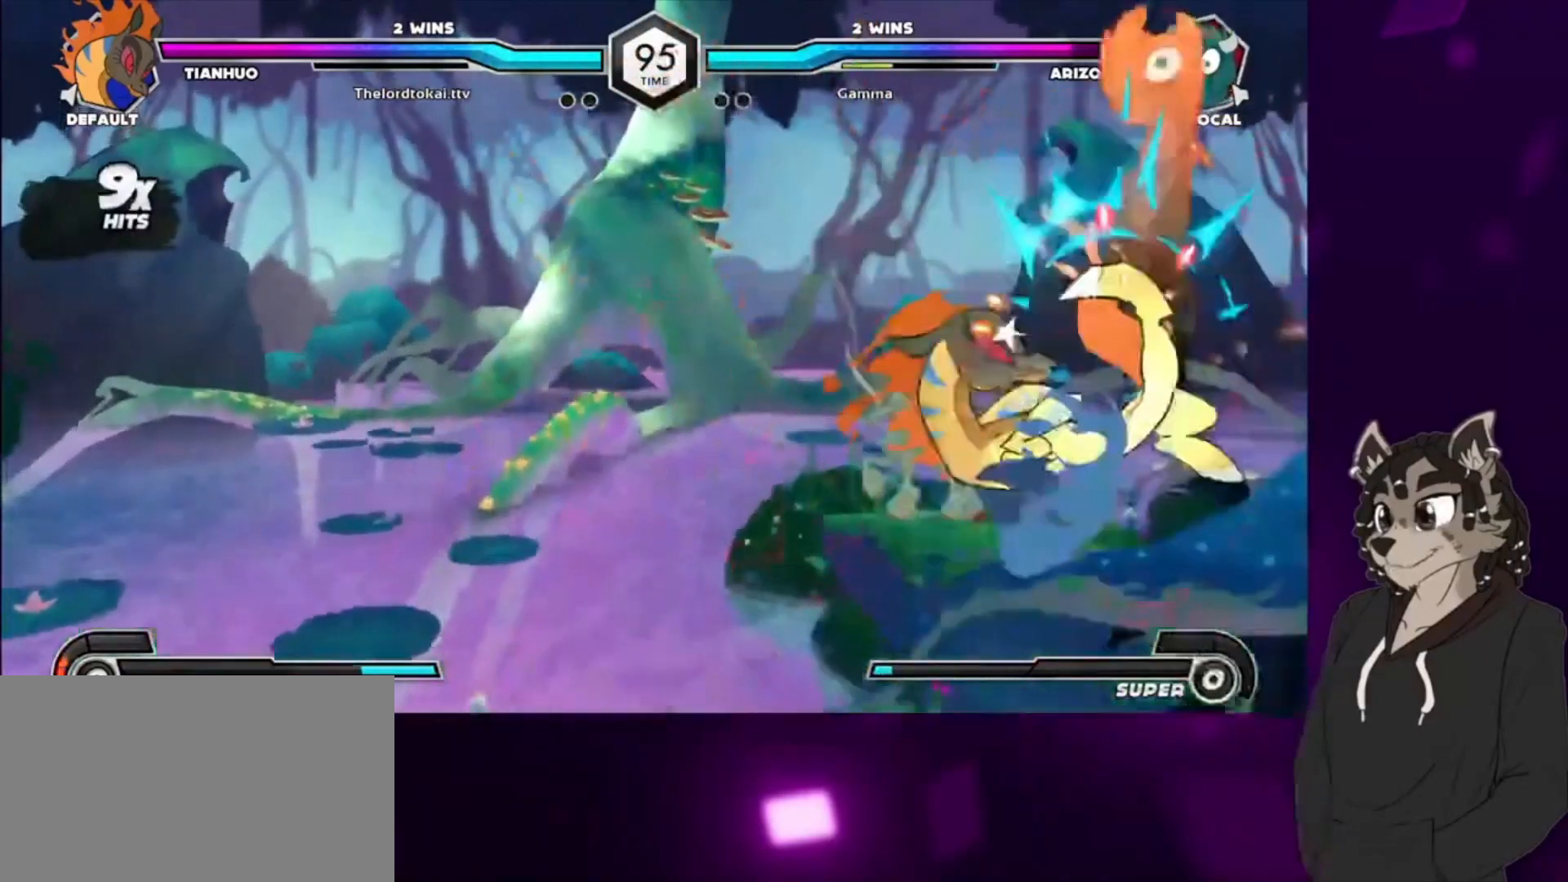
{"buttons": ["SQUARE", "DPAD_UP", "DPAD_RIGHT"], "events": [[133, "SQUARE", "down"], [200, "DPAD_DOWN", "up"], [200, "DPAD_UP", "down"], [367, "DPAD_DOWN", "down"], [367, "DPAD_UP", "up"], [400, "SQUARE", "up"], [467, "SQUARE", "down"], [500, "DPAD_DOWN", "up"], [500, "DPAD_UP", "down"]]}
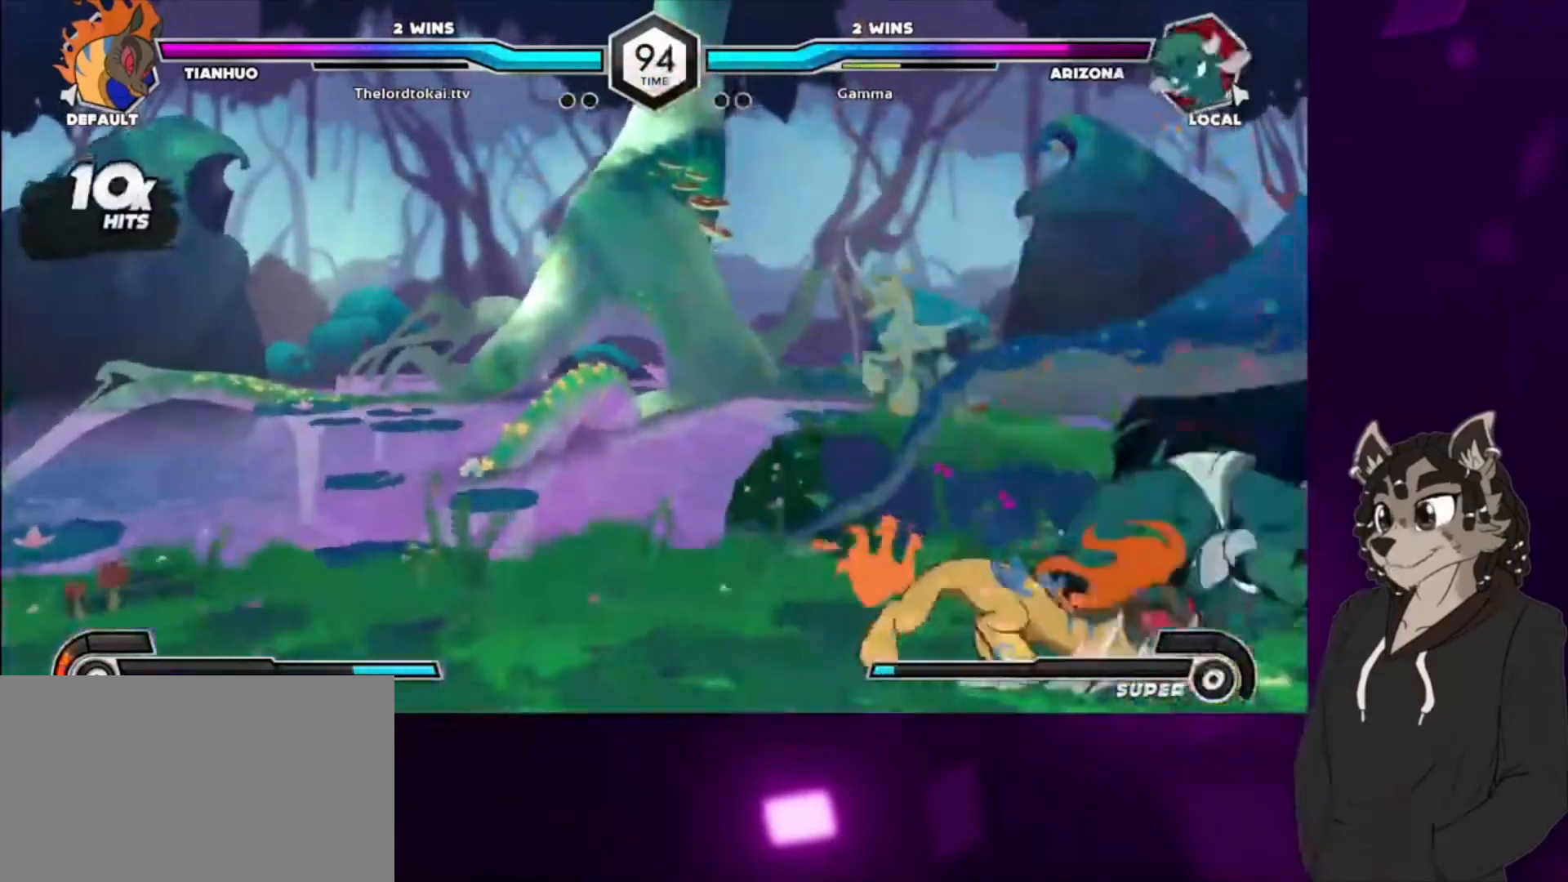
{"buttons": ["DPAD_DOWN", "DPAD_RIGHT"], "events": [[167, "DPAD_DOWN", "down"], [167, "DPAD_UP", "up"], [167, "SQUARE", "up"], [267, "SQUARE", "down"], [433, "SQUARE", "up"]]}
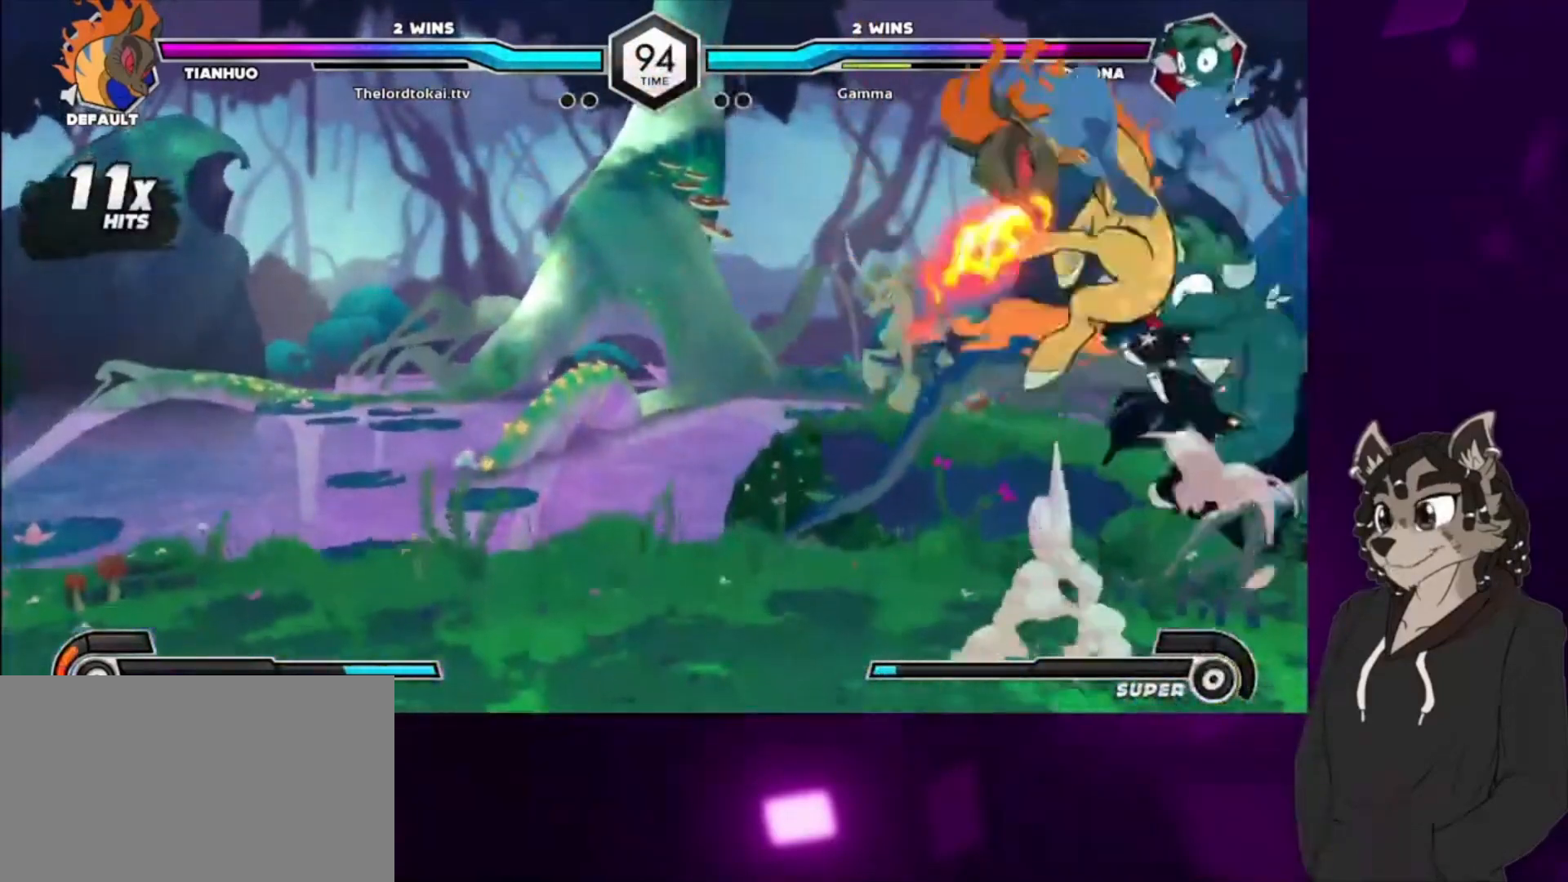
{"buttons": ["SQUARE", "DPAD_DOWN", "DPAD_RIGHT"], "events": [[33, "SQUARE", "down"], [200, "SQUARE", "up"], [467, "SQUARE", "down"]]}
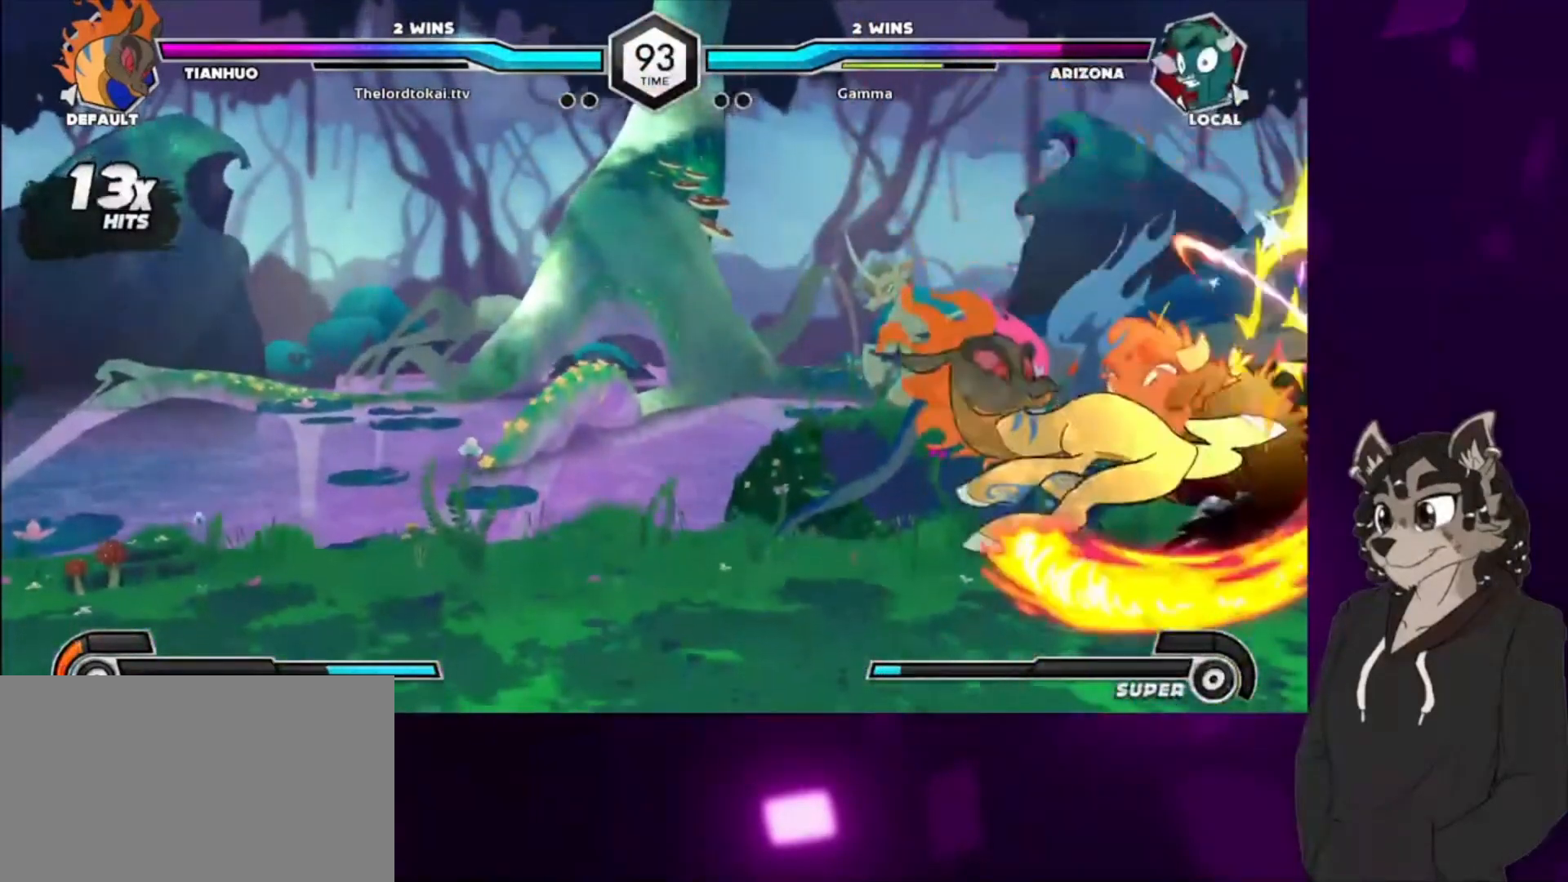
{"buttons": ["SQUARE", "DPAD_DOWN", "DPAD_RIGHT"], "events": [[167, "SQUARE", "up"], [333, "SQUARE", "down"]]}
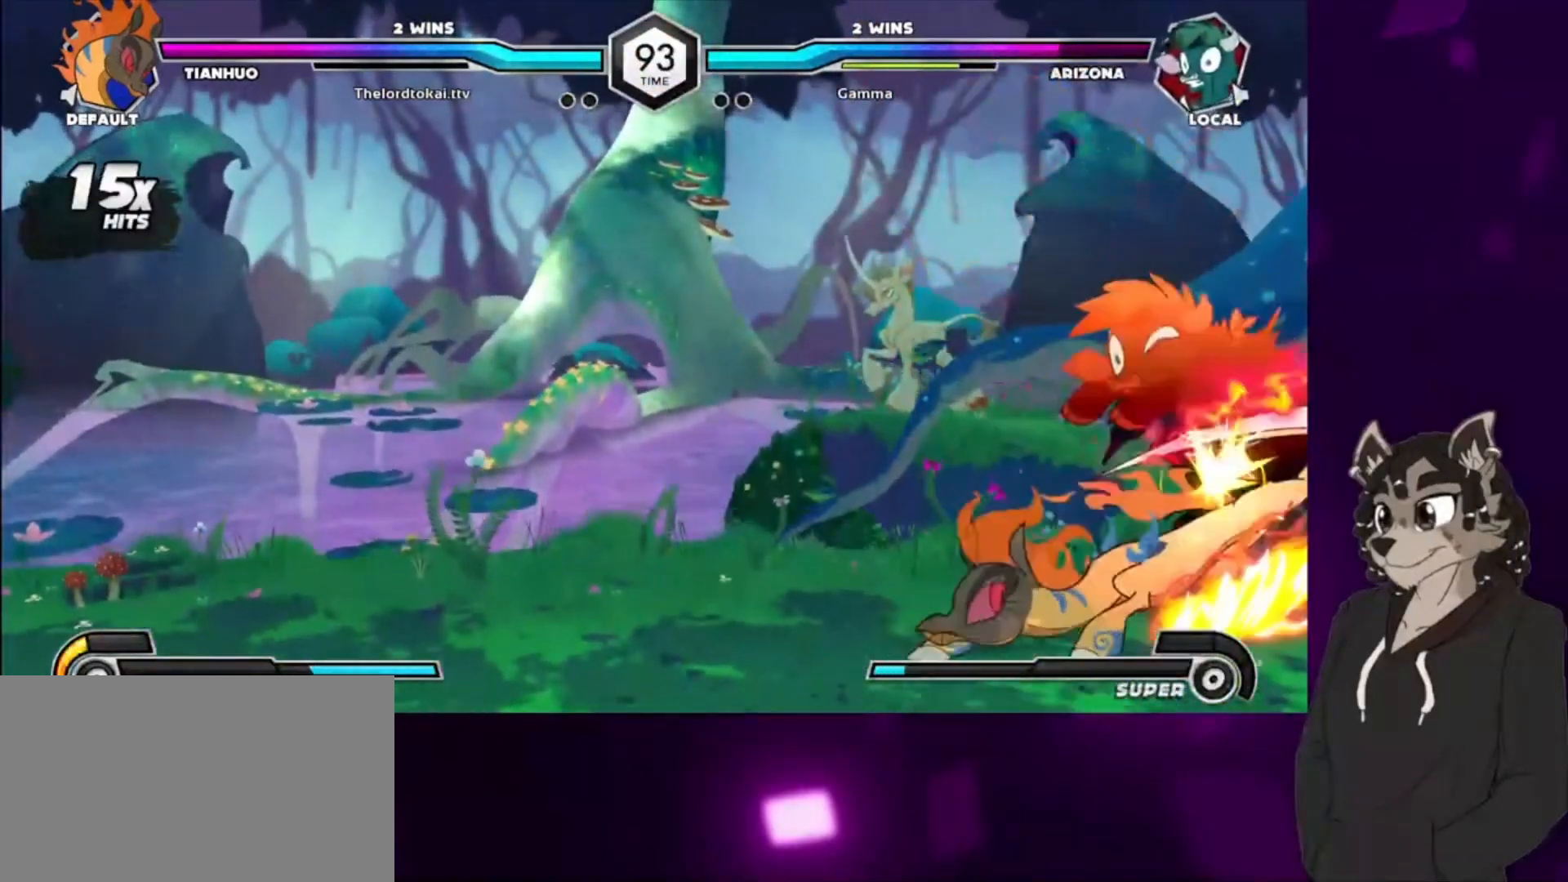
{"buttons": ["SQUARE", "DPAD_DOWN", "DPAD_RIGHT"], "events": [[33, "SQUARE", "up"], [167, "SQUARE", "down"], [333, "SQUARE", "up"], [467, "SQUARE", "down"]]}
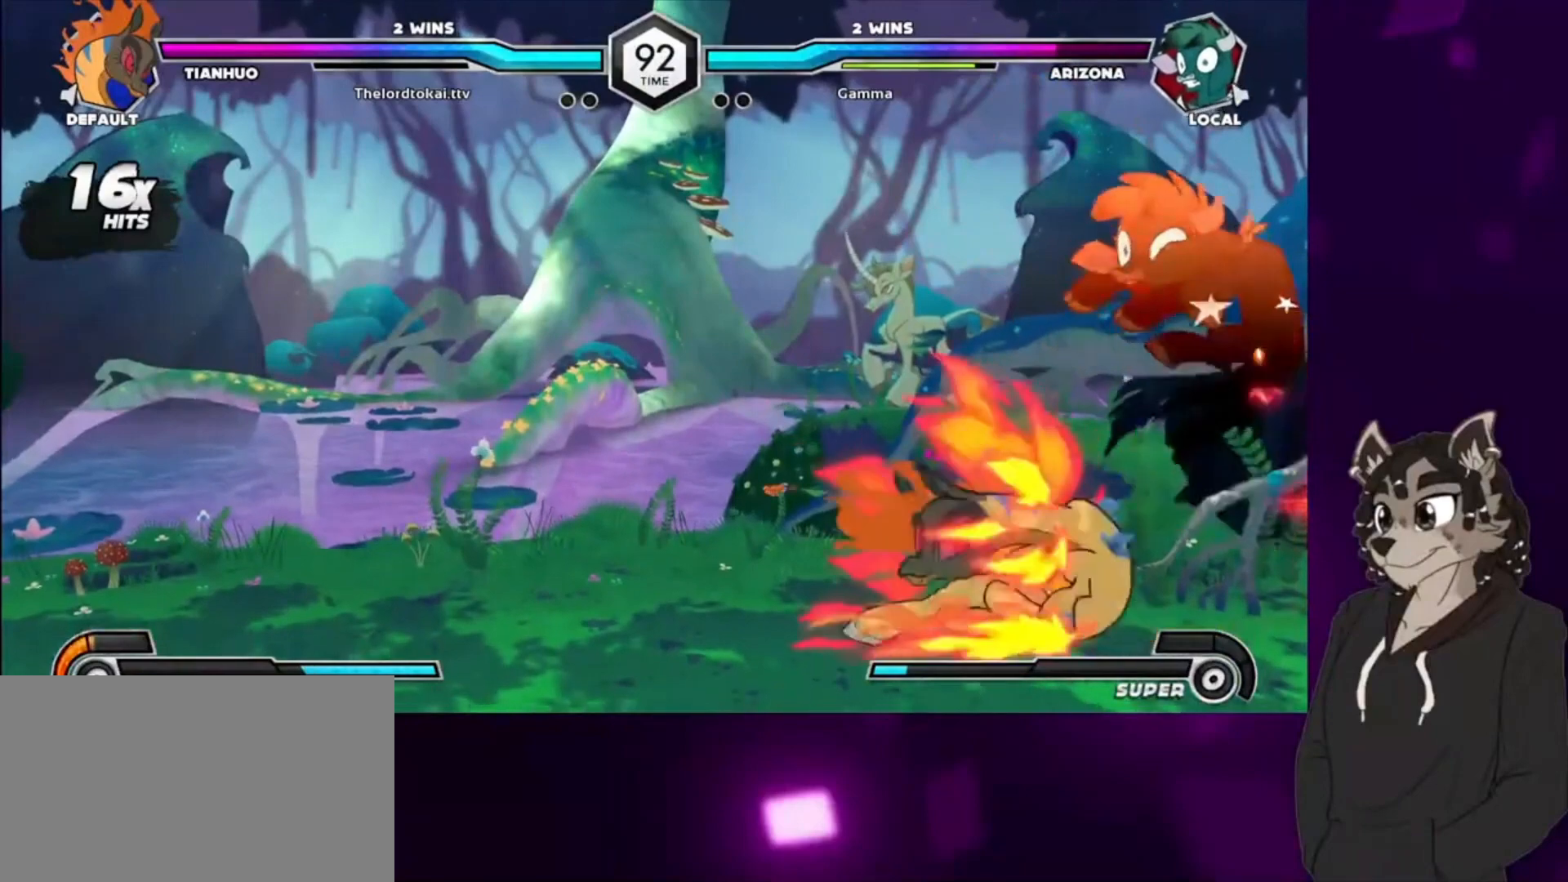
{"buttons": ["DPAD_DOWN", "DPAD_RIGHT"], "events": [[167, "SQUARE", "up"], [267, "SQUARE", "down"], [467, "SQUARE", "up"]]}
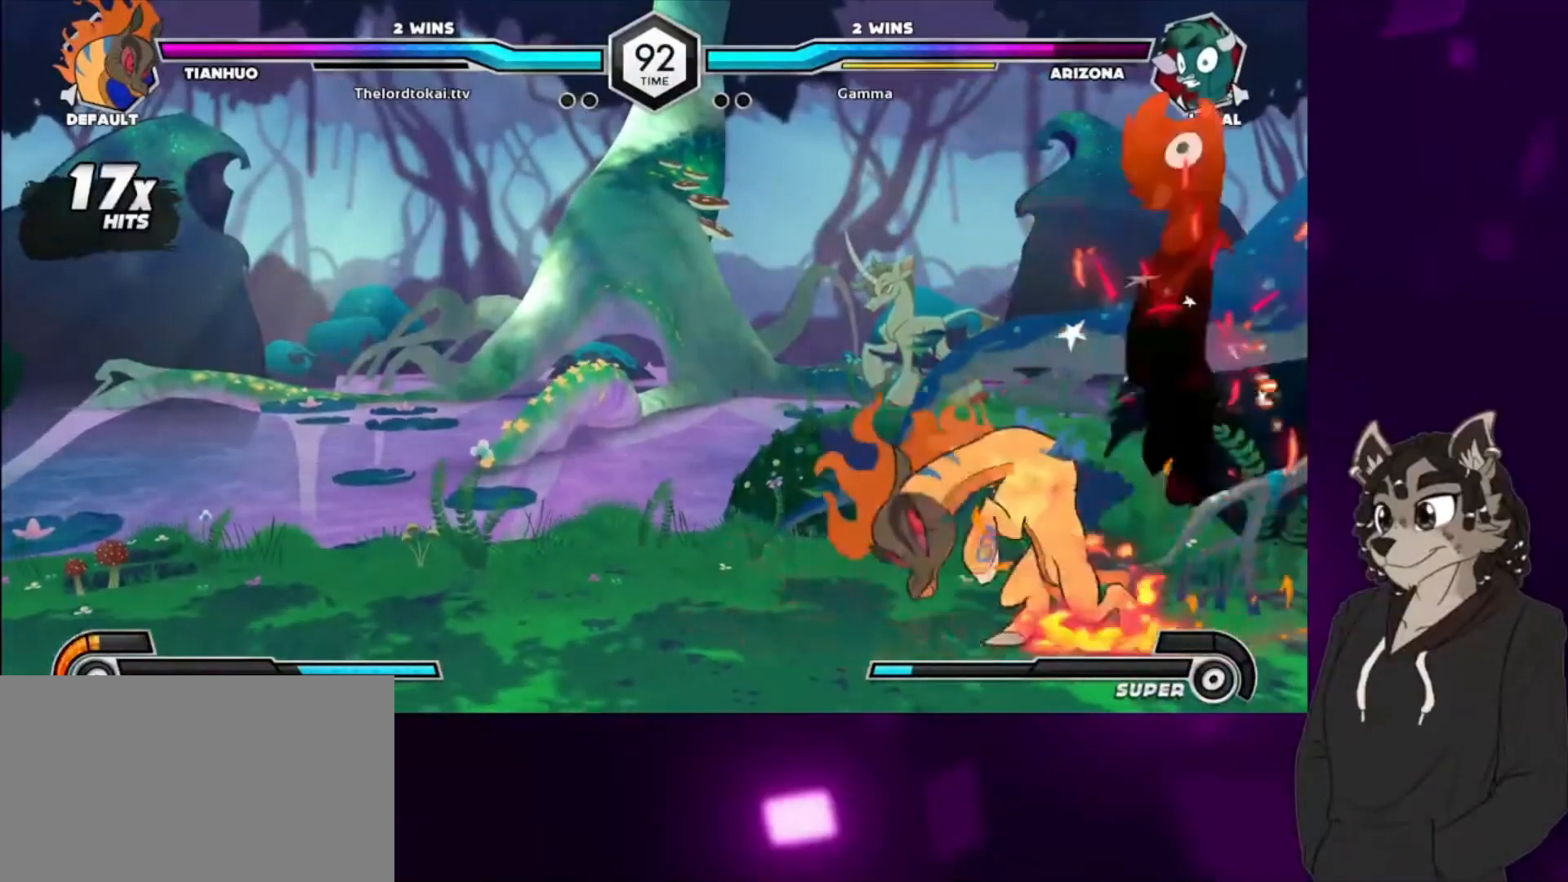
{"buttons": ["DPAD_DOWN", "DPAD_RIGHT"], "events": [[67, "SQUARE", "down"], [233, "SQUARE", "up"], [333, "SQUARE", "down"], [467, "SQUARE", "up"]]}
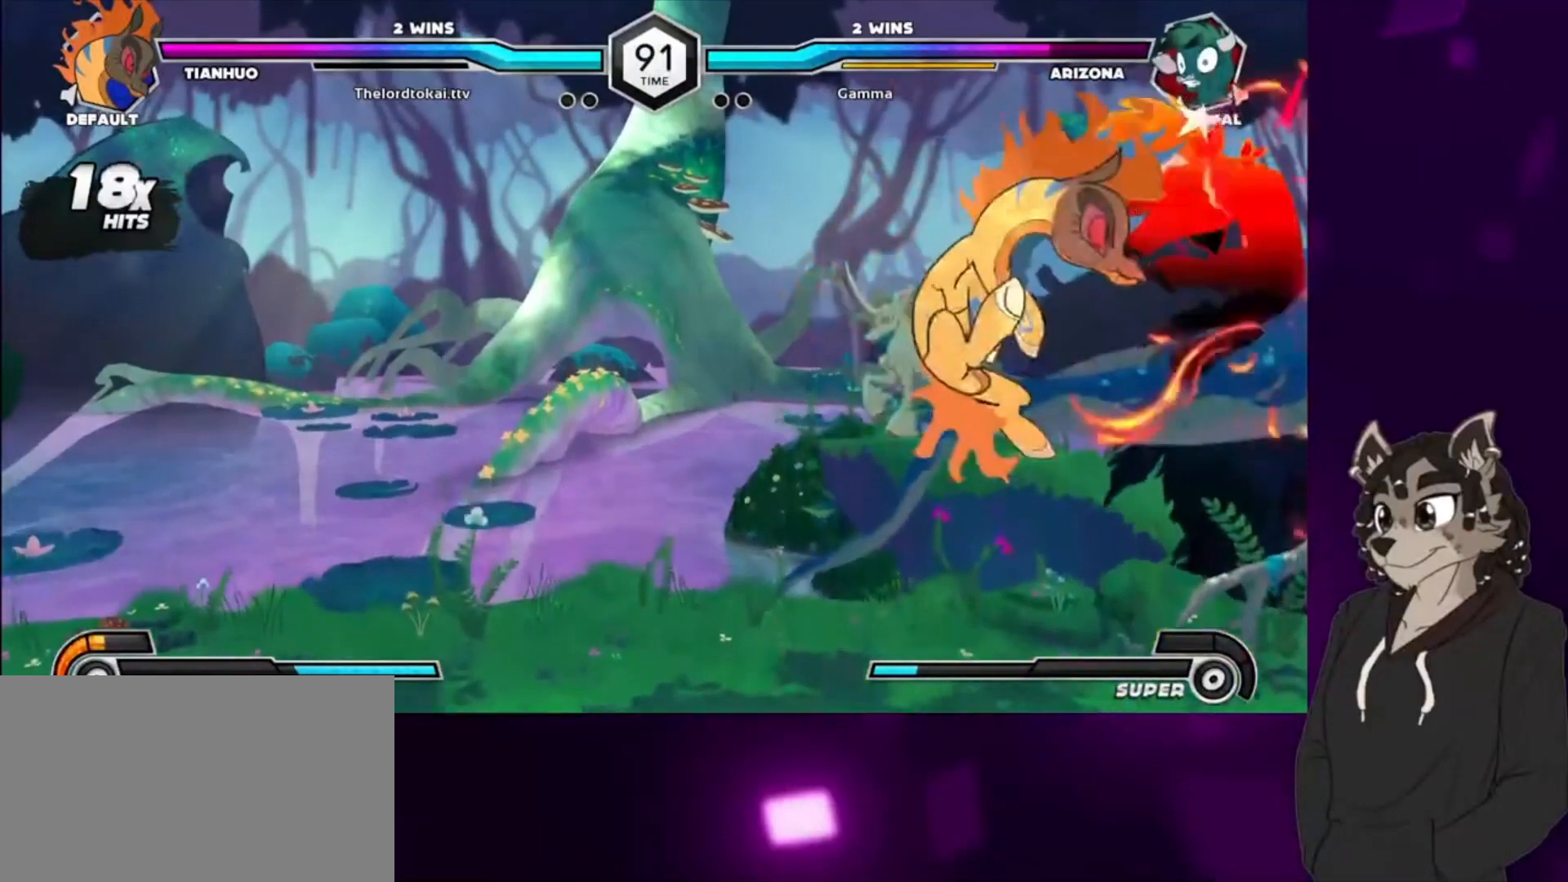
{"buttons": ["DPAD_DOWN", "DPAD_RIGHT"], "events": [[67, "SQUARE", "down"], [267, "SQUARE", "up"], [333, "SQUARE", "down"], [500, "SQUARE", "up"]]}
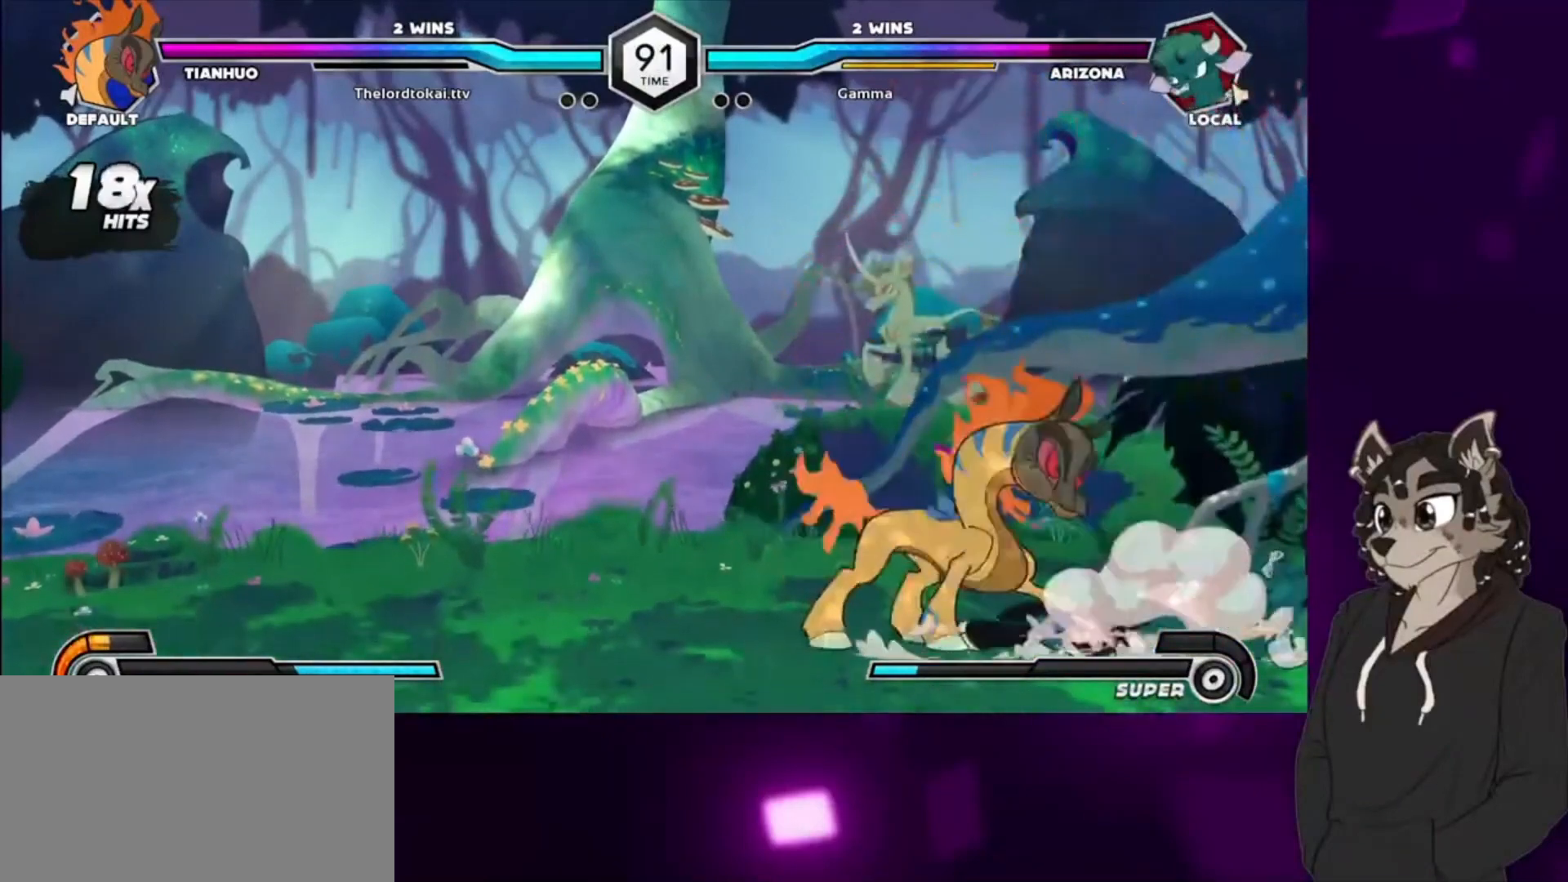
{"buttons": ["SQUARE", "DPAD_RIGHT"], "events": [[133, "SQUARE", "down"], [200, "SQUARE", "up"], [333, "DPAD_DOWN", "up"], [433, "SQUARE", "down"]]}
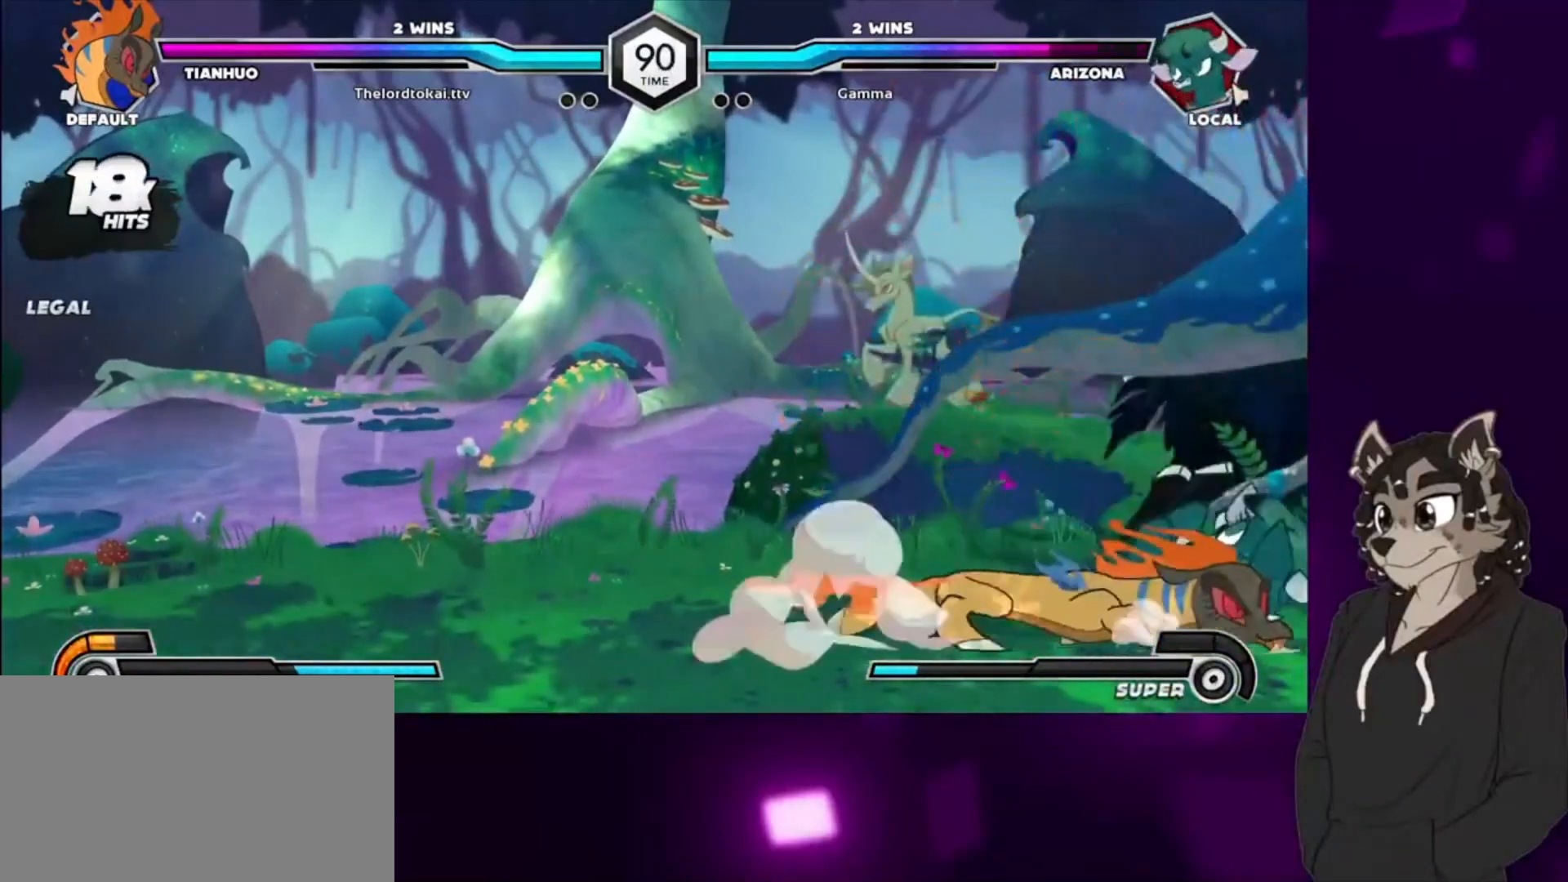
{"buttons": ["SQUARE", "DPAD_RIGHT"], "events": [[67, "SQUARE", "up"], [133, "DPAD_DOWN", "down"], [133, "SQUARE", "down"], [267, "SQUARE", "up"], [333, "SQUARE", "down"], [400, "SQUARE", "up"], [500, "DPAD_DOWN", "up"], [500, "SQUARE", "down"]]}
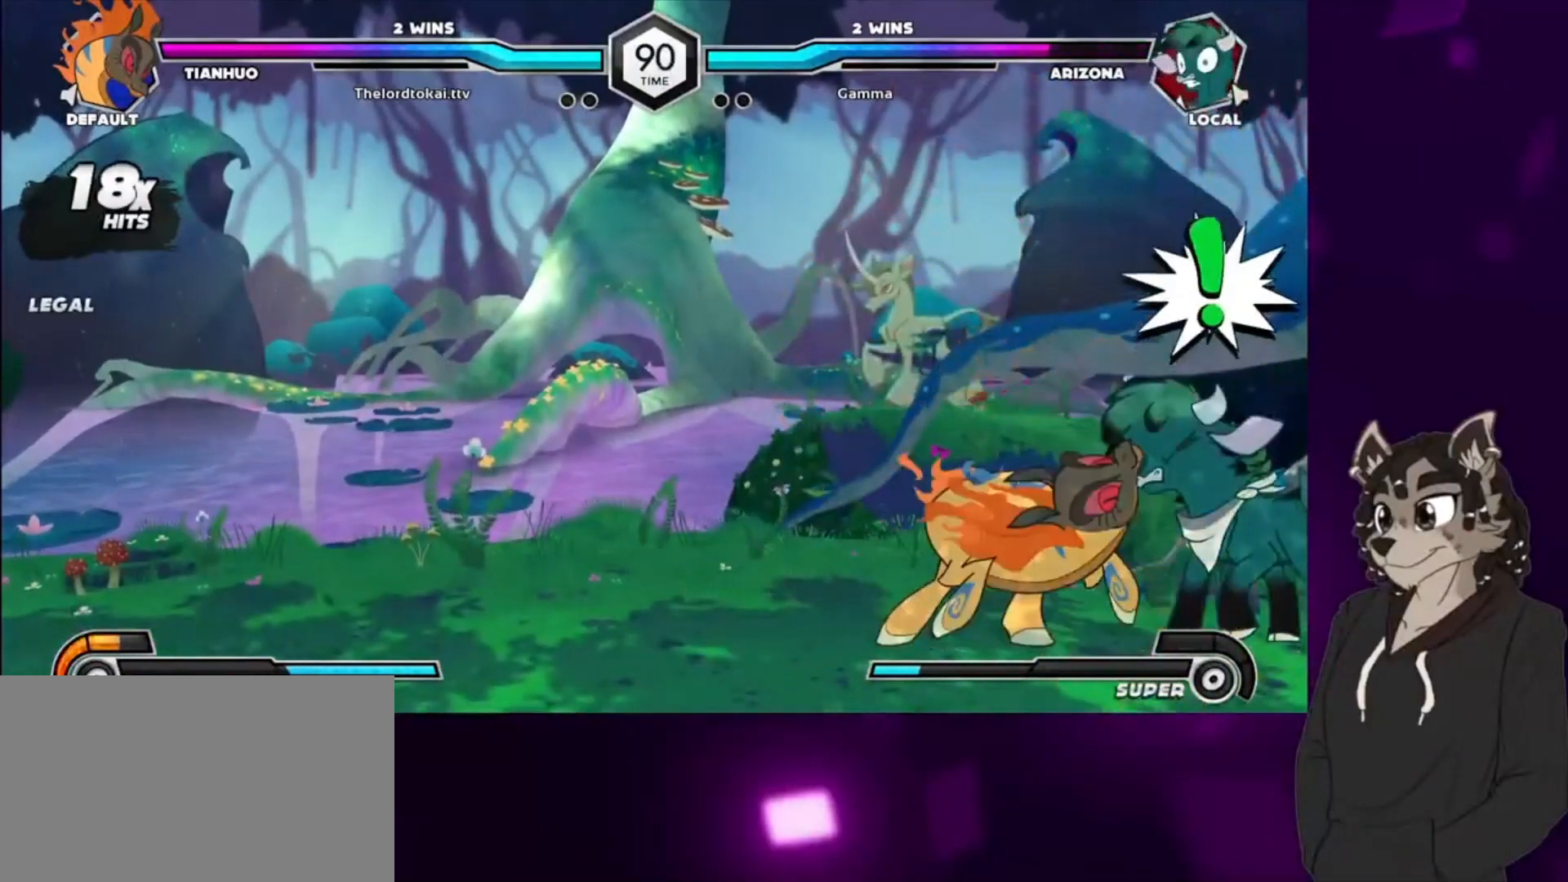
{"buttons": ["DPAD_RIGHT"], "events": [[33, "SQUARE", "up"], [67, "DPAD_RIGHT", "up"], [133, "DPAD_RIGHT", "down"], [133, "SQUARE", "down"], [200, "SQUARE", "up"], [300, "SQUARE", "down"], [300, "TRIANGLE", "down"], [400, "SQUARE", "up"], [467, "TRIANGLE", "up"]]}
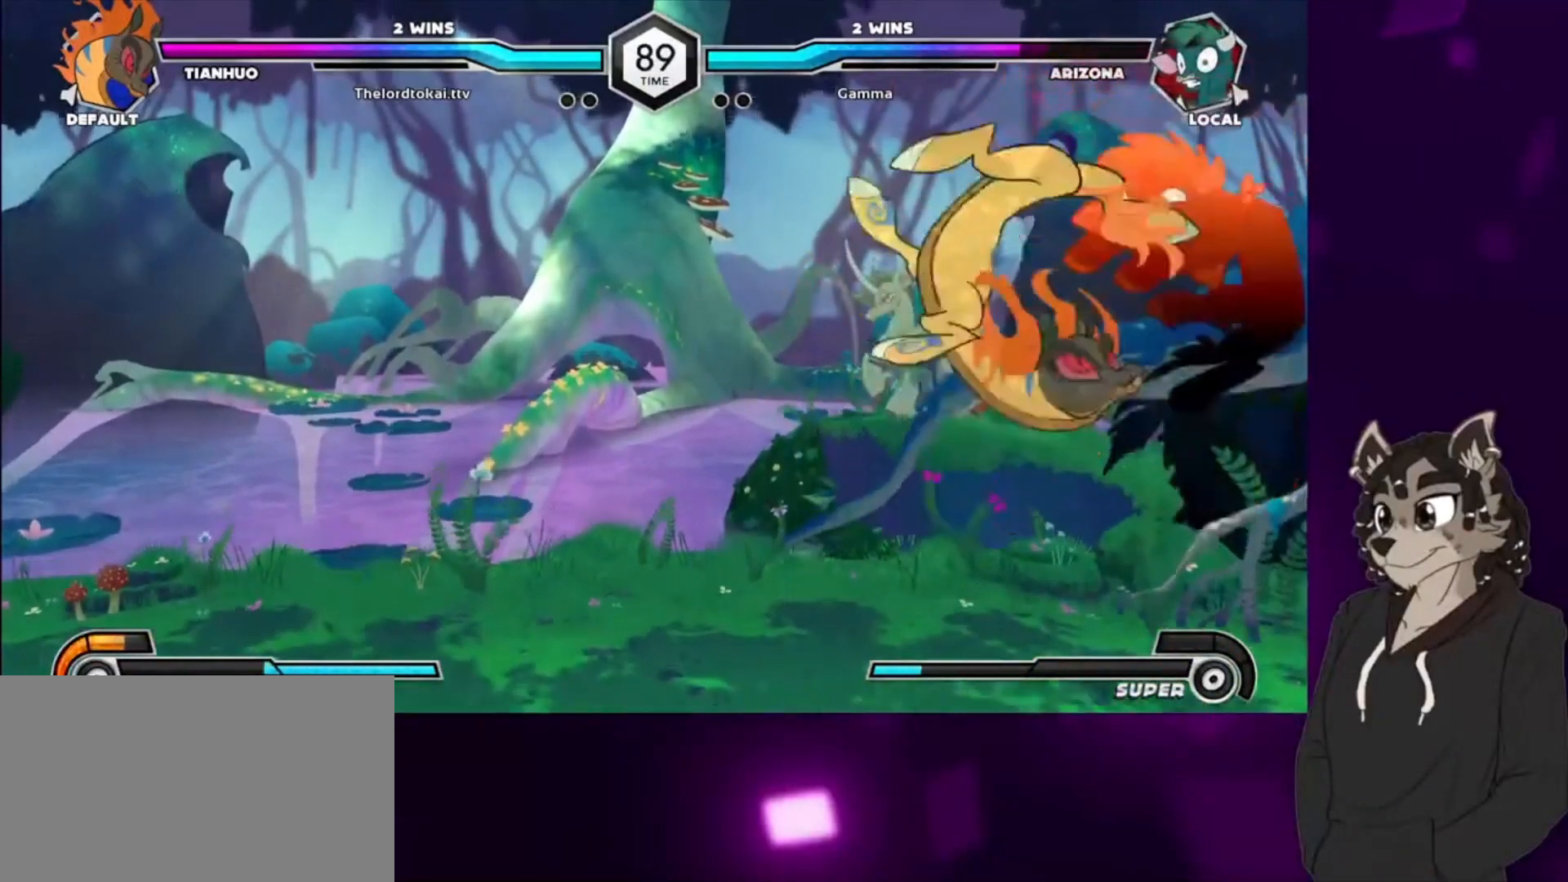
{"buttons": ["CIRCLE", "TRIANGLE", "DPAD_RIGHT"], "events": [[33, "CIRCLE", "down"], [33, "TRIANGLE", "down"], [167, "CIRCLE", "up"], [167, "TRIANGLE", "up"], [267, "CIRCLE", "down"], [267, "TRIANGLE", "down"], [367, "CIRCLE", "up"], [367, "TRIANGLE", "up"], [433, "CIRCLE", "down"], [467, "TRIANGLE", "down"]]}
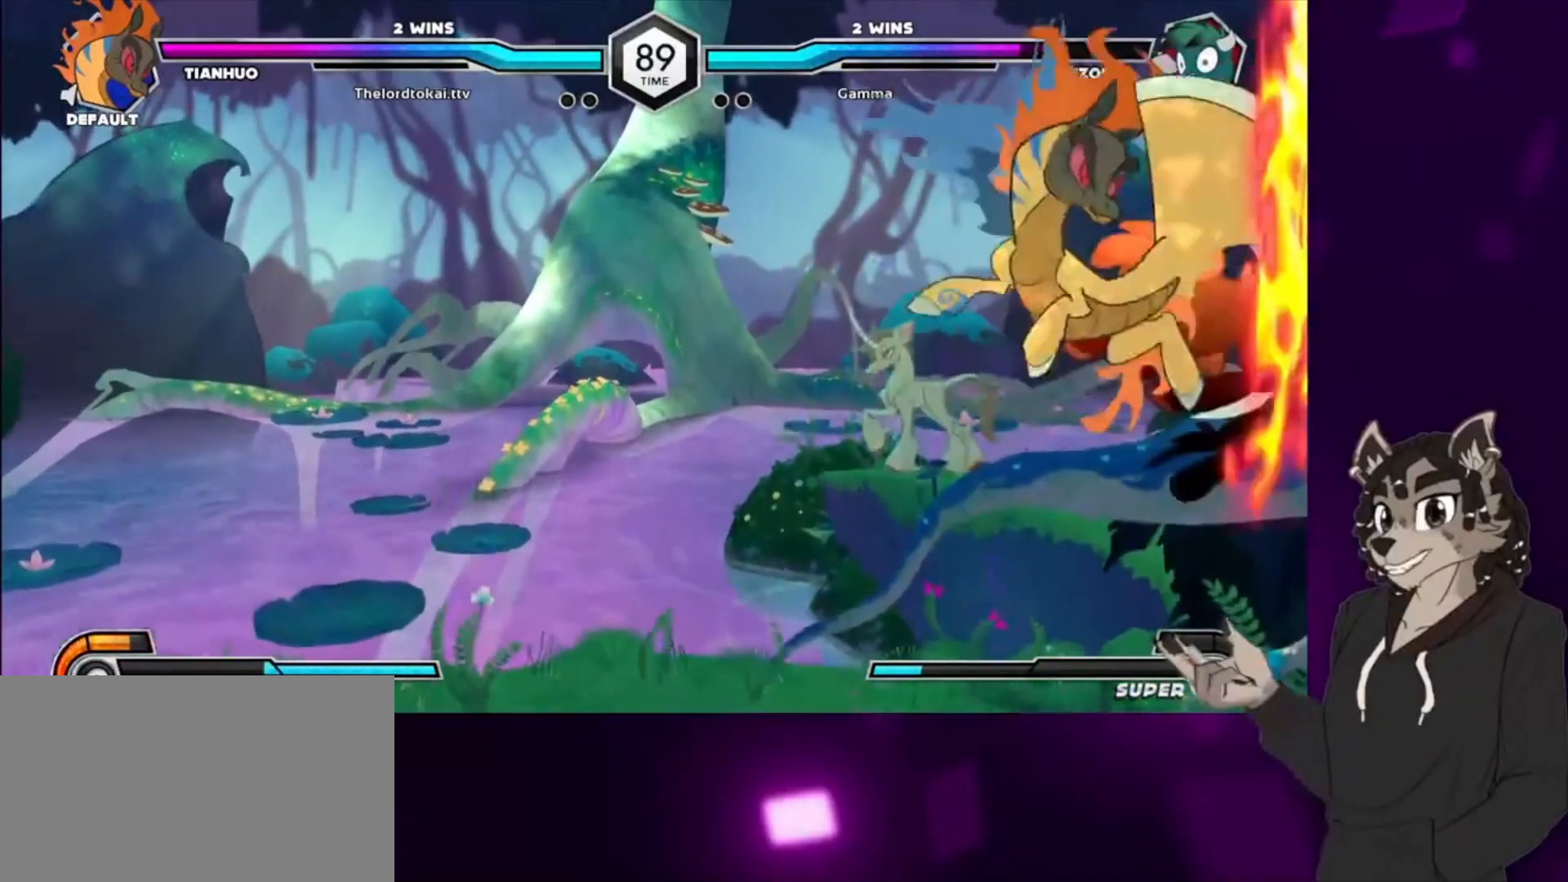
{"buttons": ["SQUARE", "DPAD_DOWN", "DPAD_RIGHT"], "events": [[67, "CIRCLE", "up"], [67, "DPAD_DOWN", "down"], [67, "TRIANGLE", "up"], [233, "SQUARE", "down"], [367, "SQUARE", "up"], [467, "SQUARE", "down"]]}